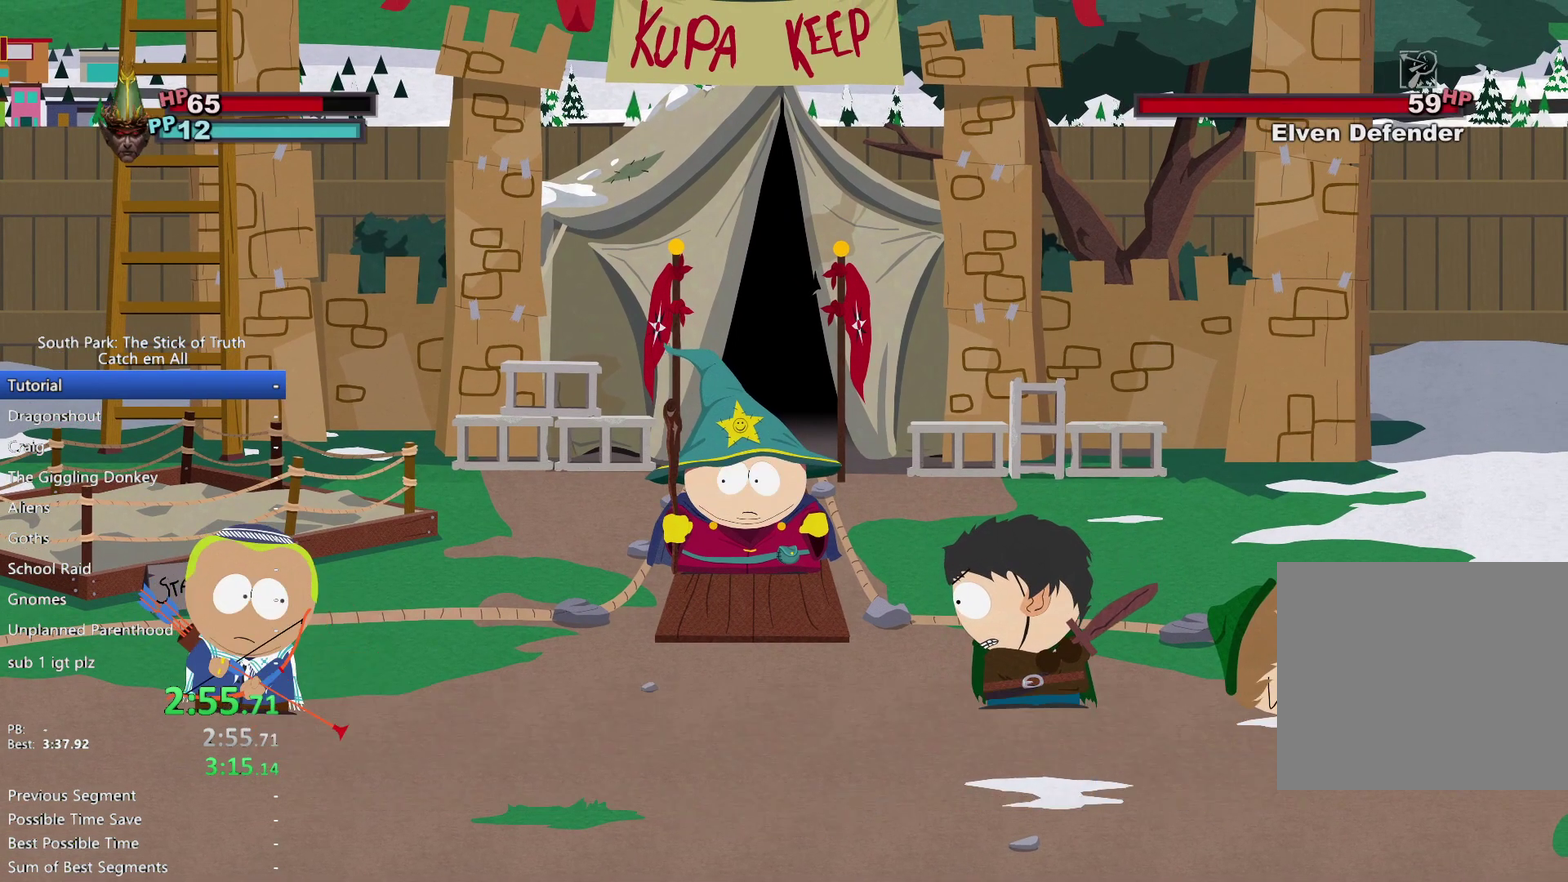
Gameplay with a controller (Xbox layout); each line is a JSON object with the inputs held at the frame after it. "events" lists button and stick changes between this image and that frame as [ms after this image, input, new state], when the widget could be followed in between. This overlay highlights the sticks when they move; stick clicks (R3) are not distinguishable. Not read: A L2 L3 R2 R3 Y.
{"buttons": [], "left_stick": "center", "right_stick": "center", "events": [[233, "left_stick", "right"], [350, "left_stick", "center"]]}
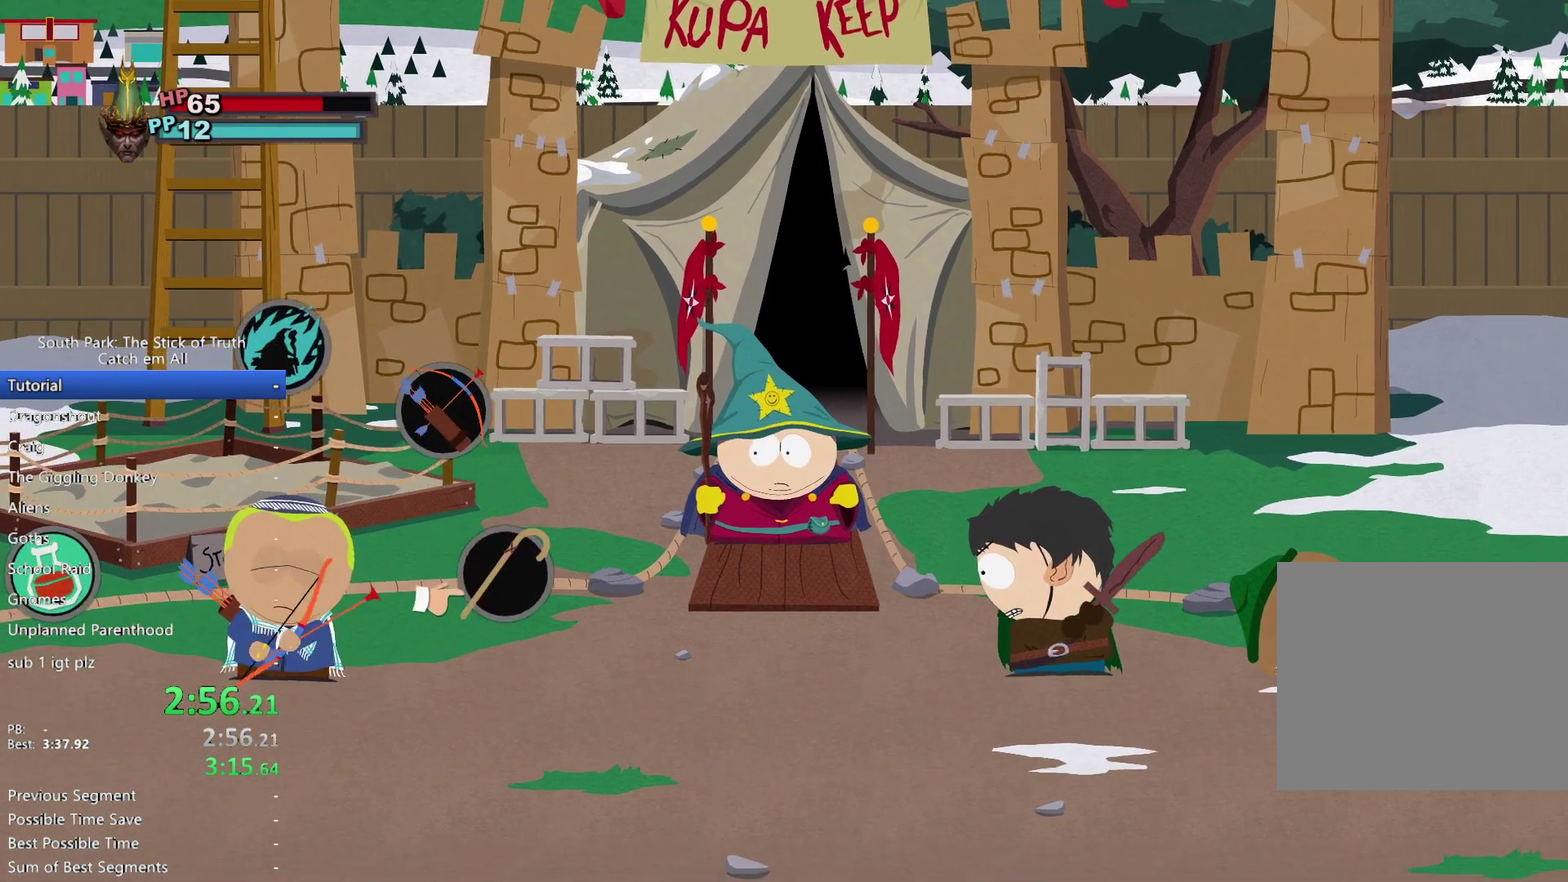
{"buttons": [], "left_stick": "center", "right_stick": "center", "events": []}
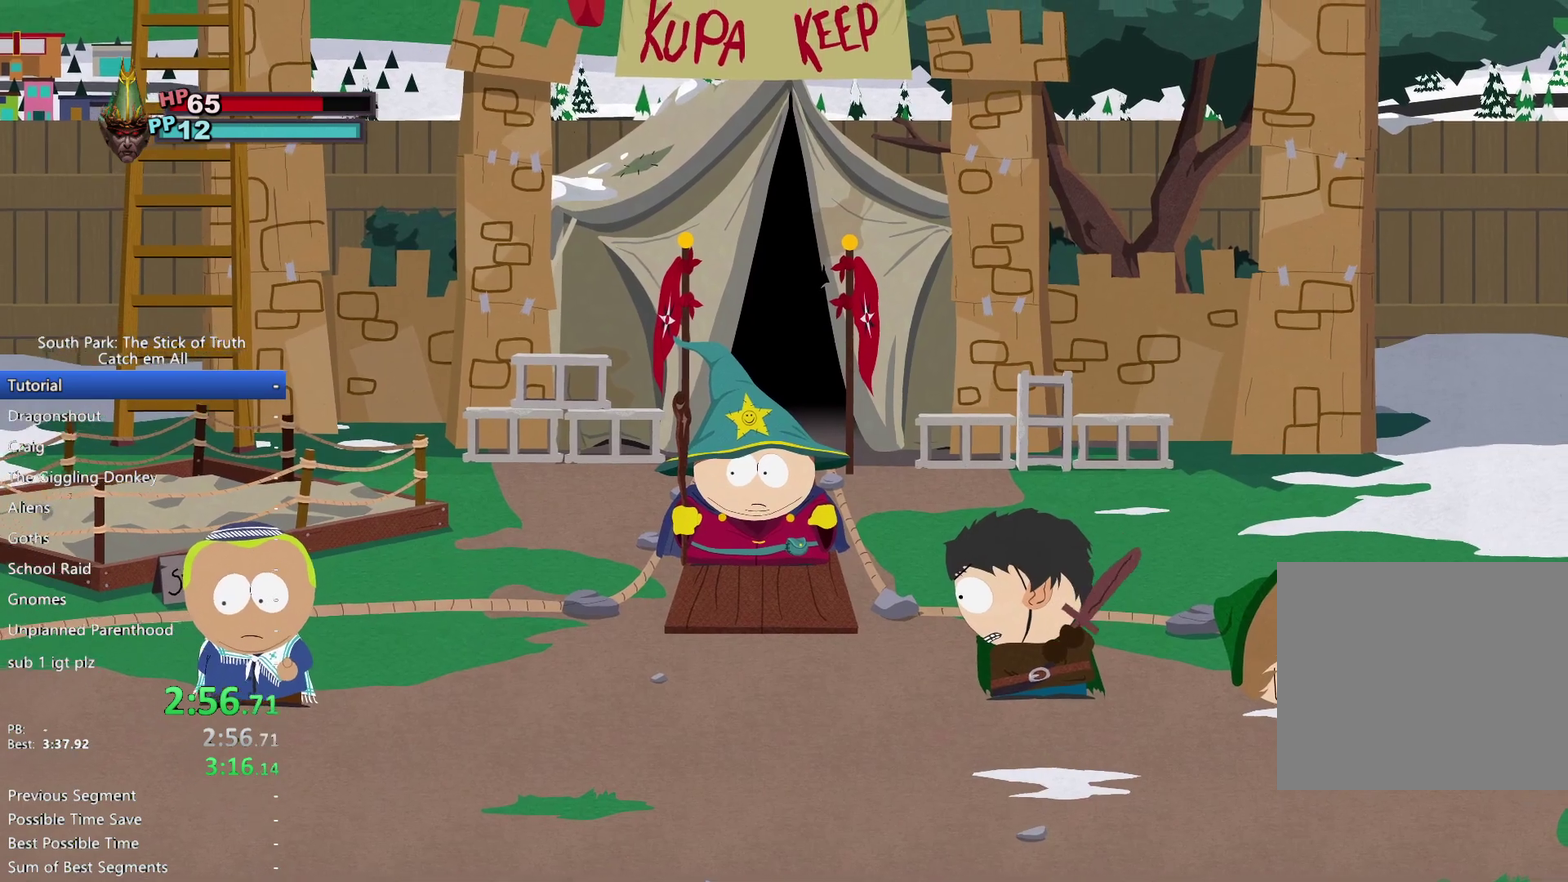
{"buttons": [], "left_stick": "center", "right_stick": "center", "events": []}
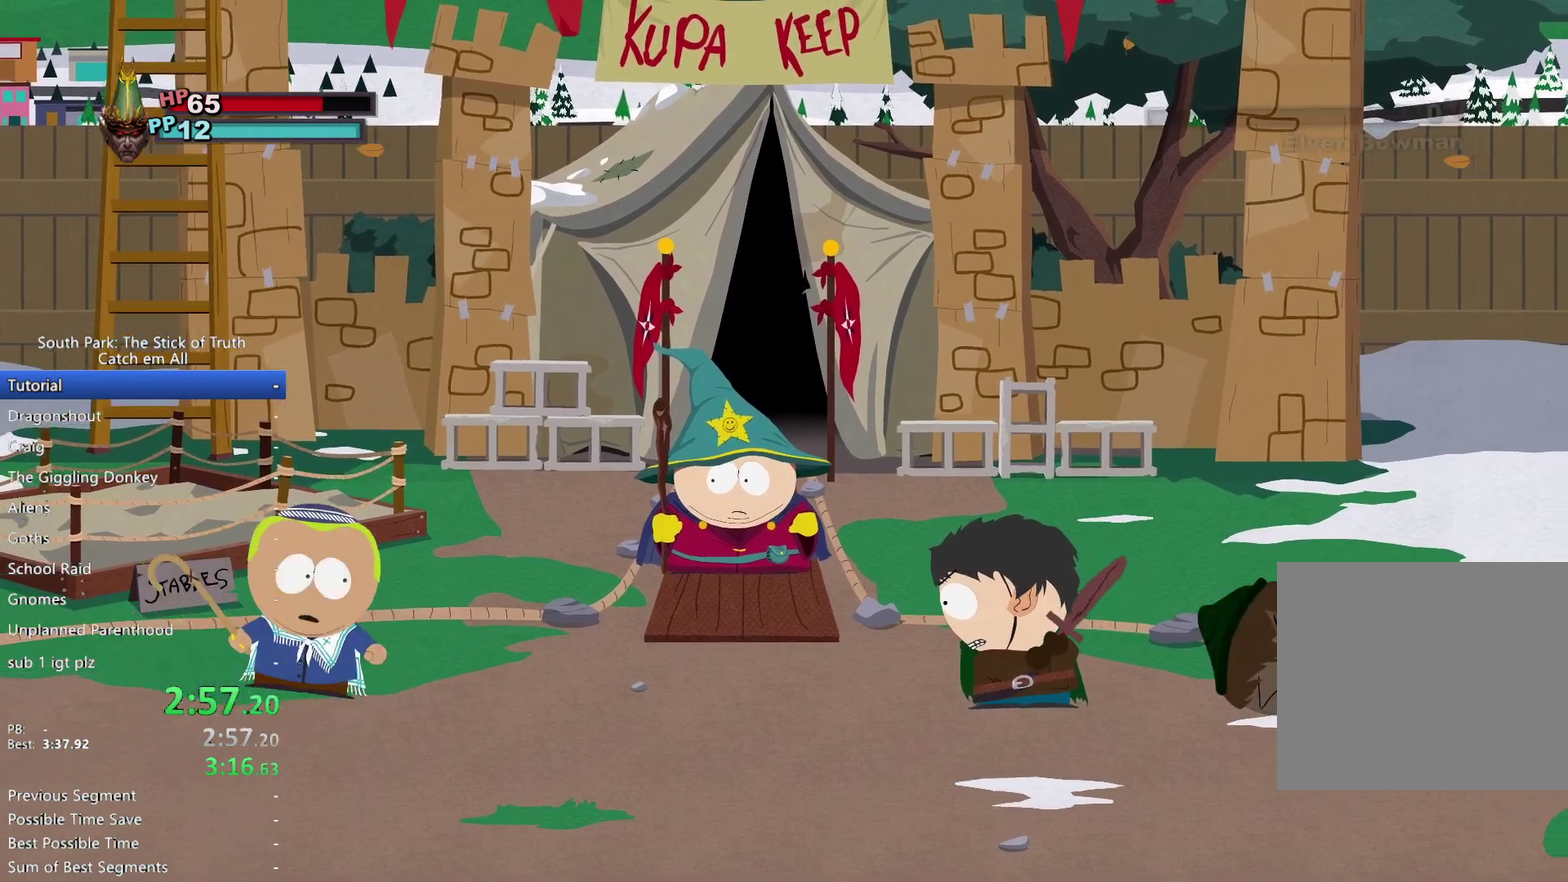
{"buttons": [], "left_stick": "center", "right_stick": "center", "events": []}
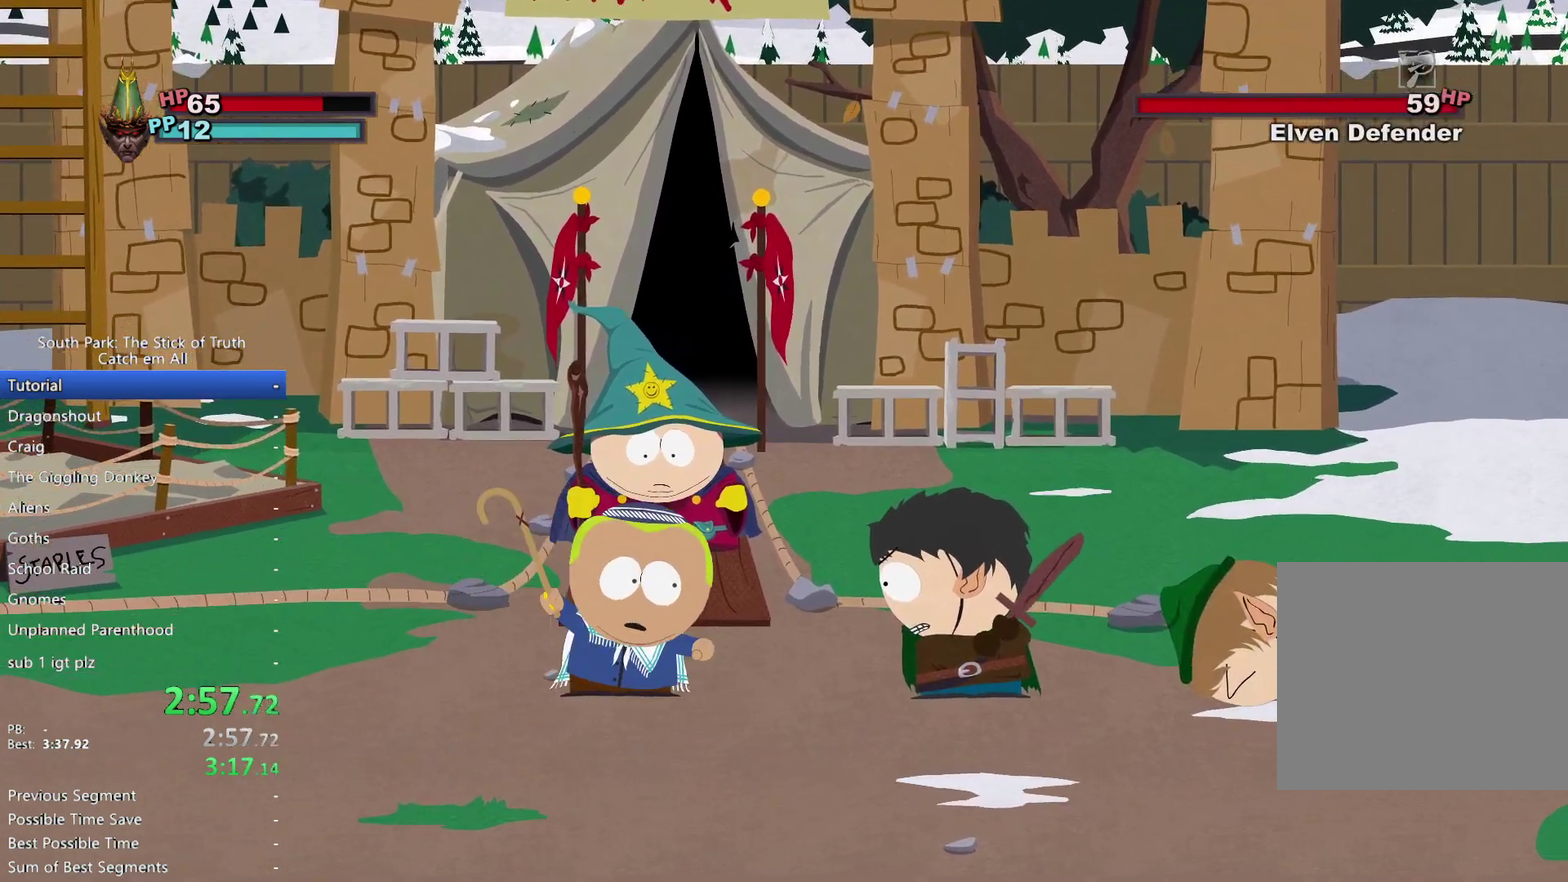
{"buttons": [], "left_stick": "center", "right_stick": "center", "events": []}
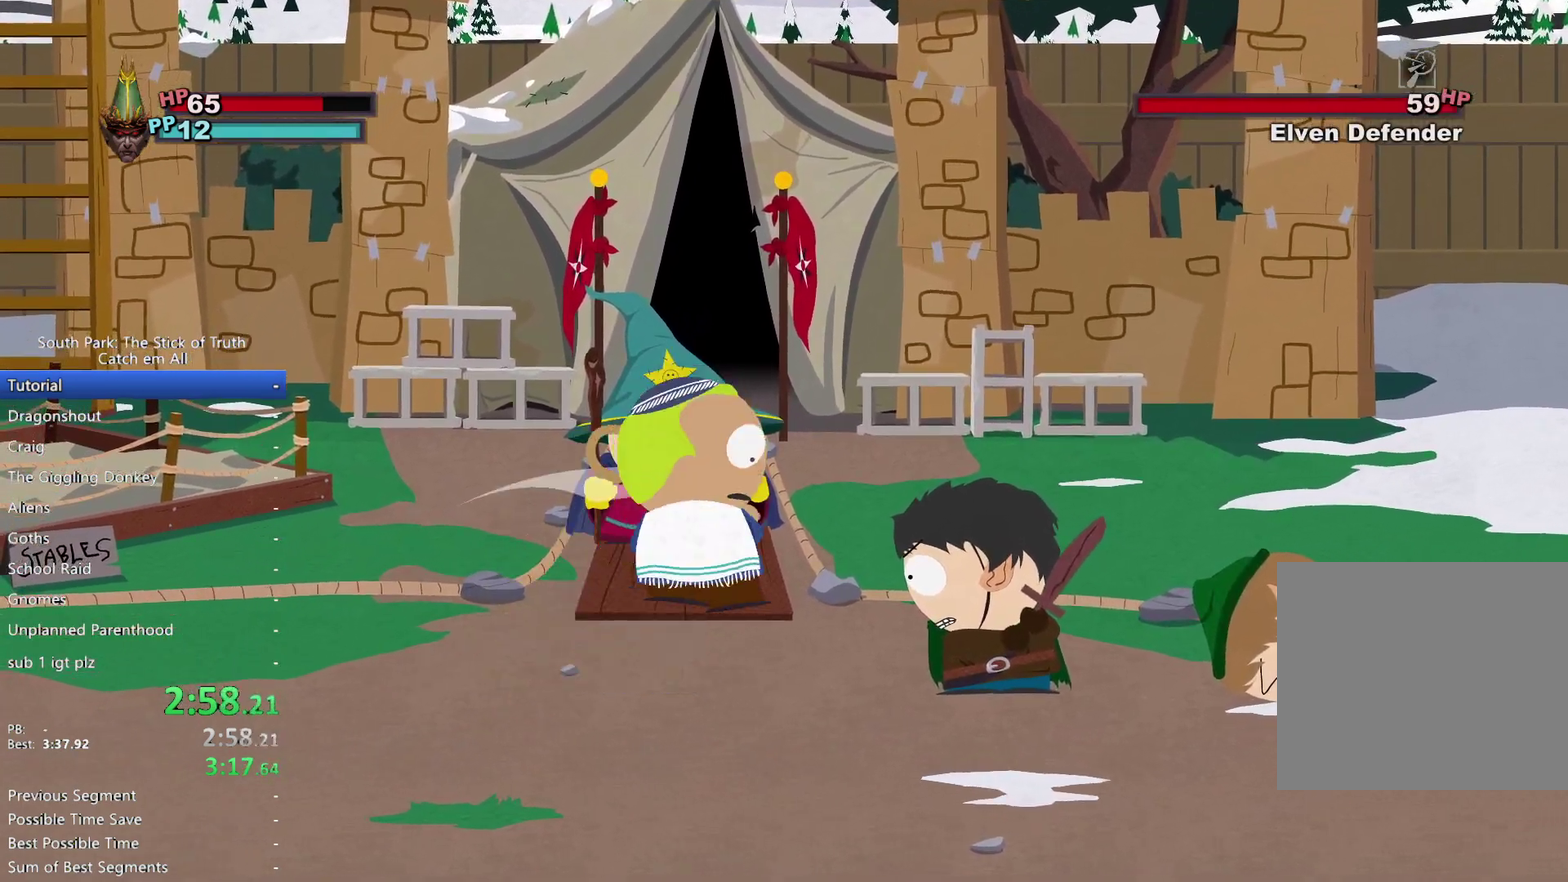
{"buttons": [], "left_stick": "center", "right_stick": "center", "events": []}
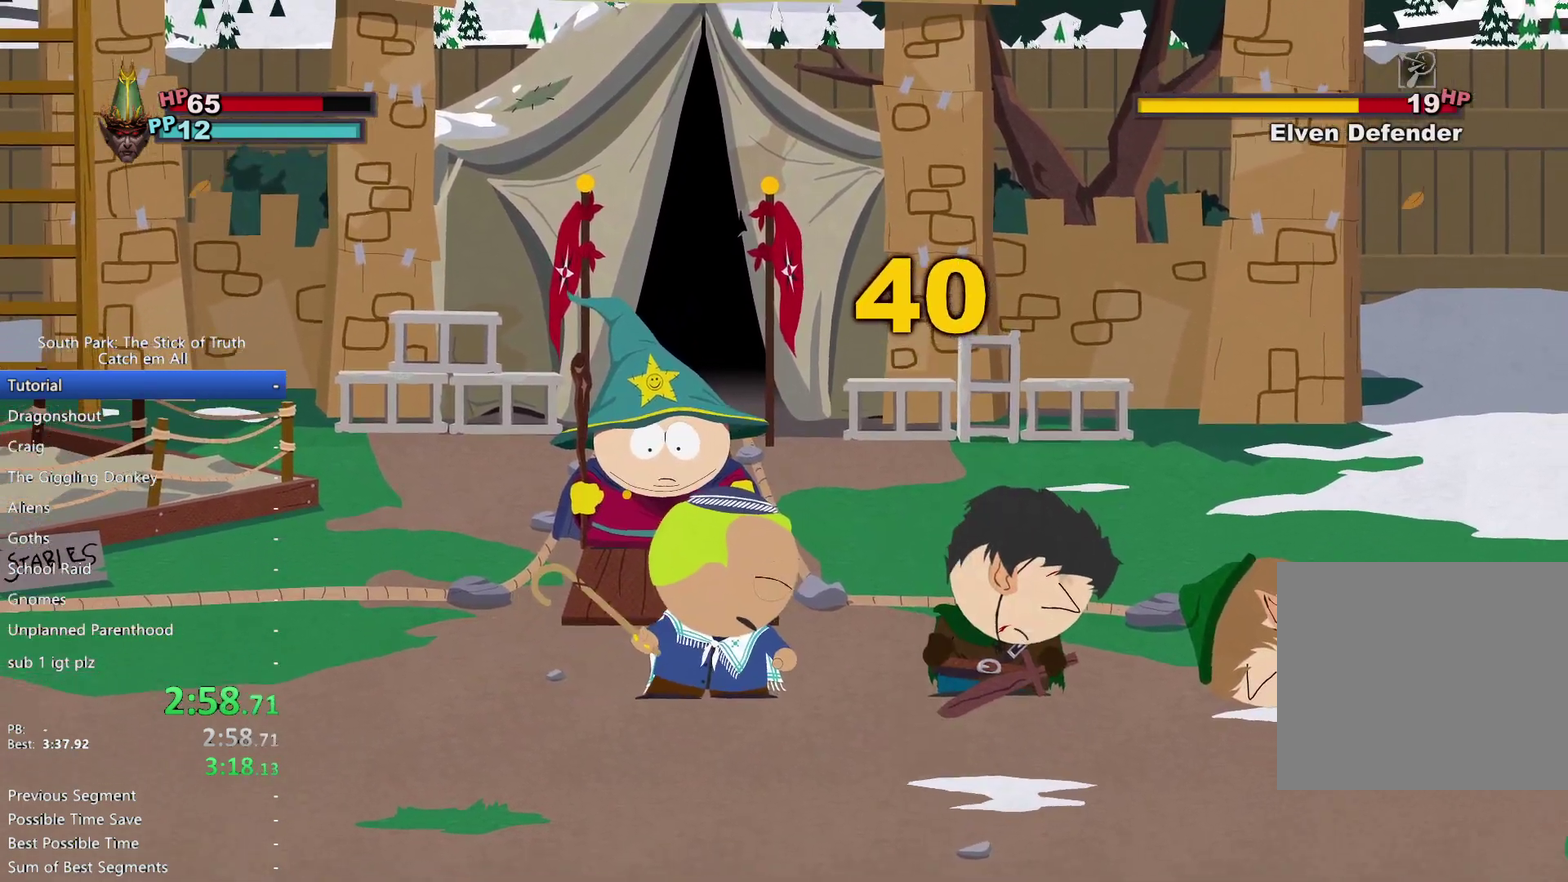
{"buttons": [], "left_stick": "center", "right_stick": "center", "events": []}
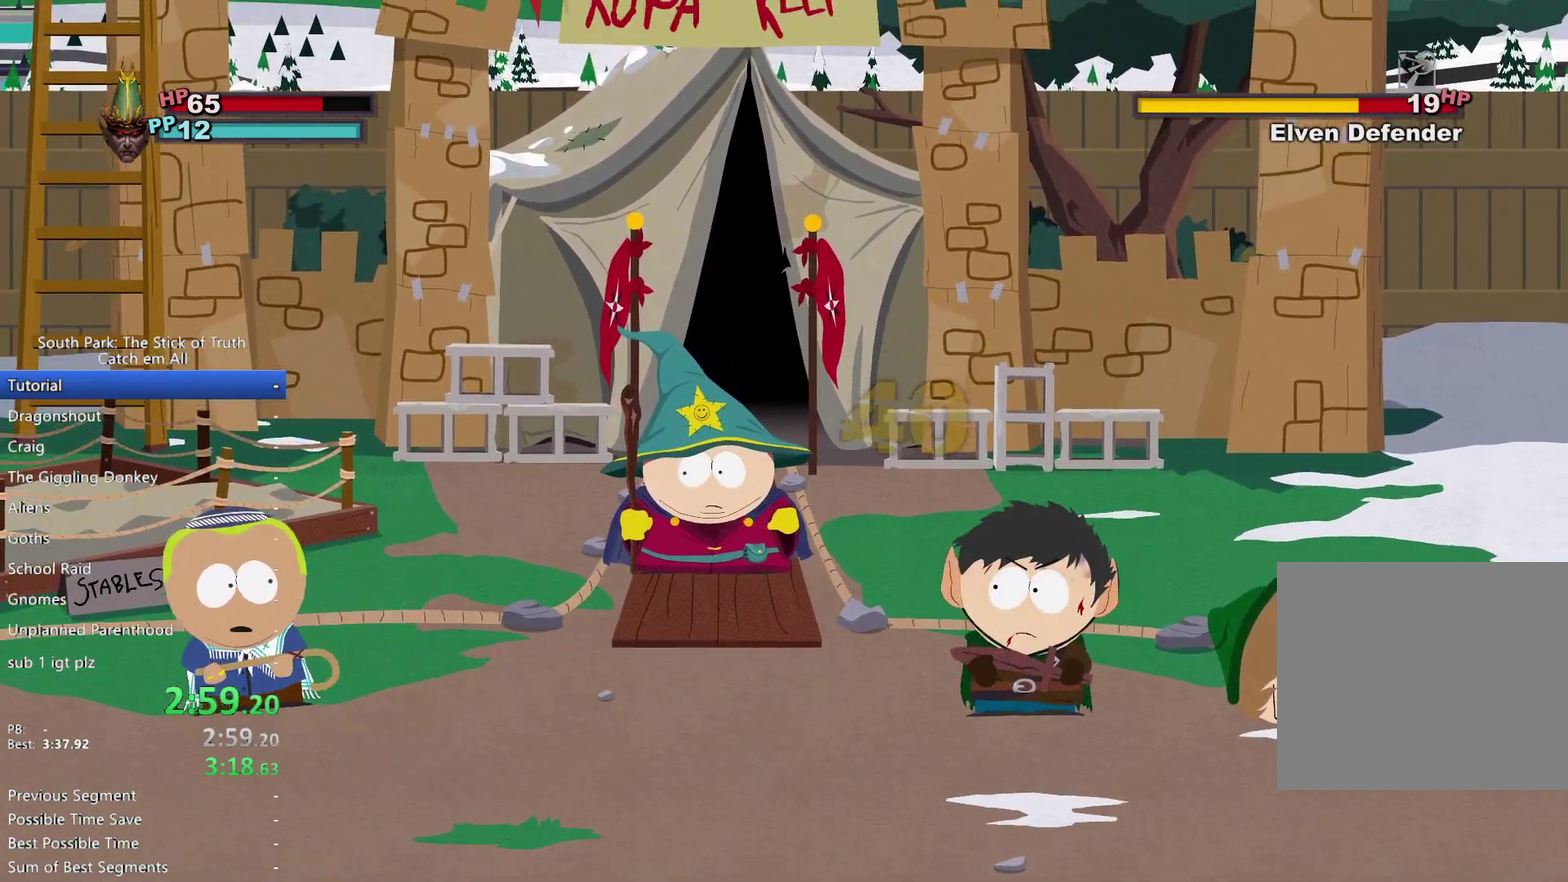
{"buttons": [], "left_stick": "center", "right_stick": "center", "events": []}
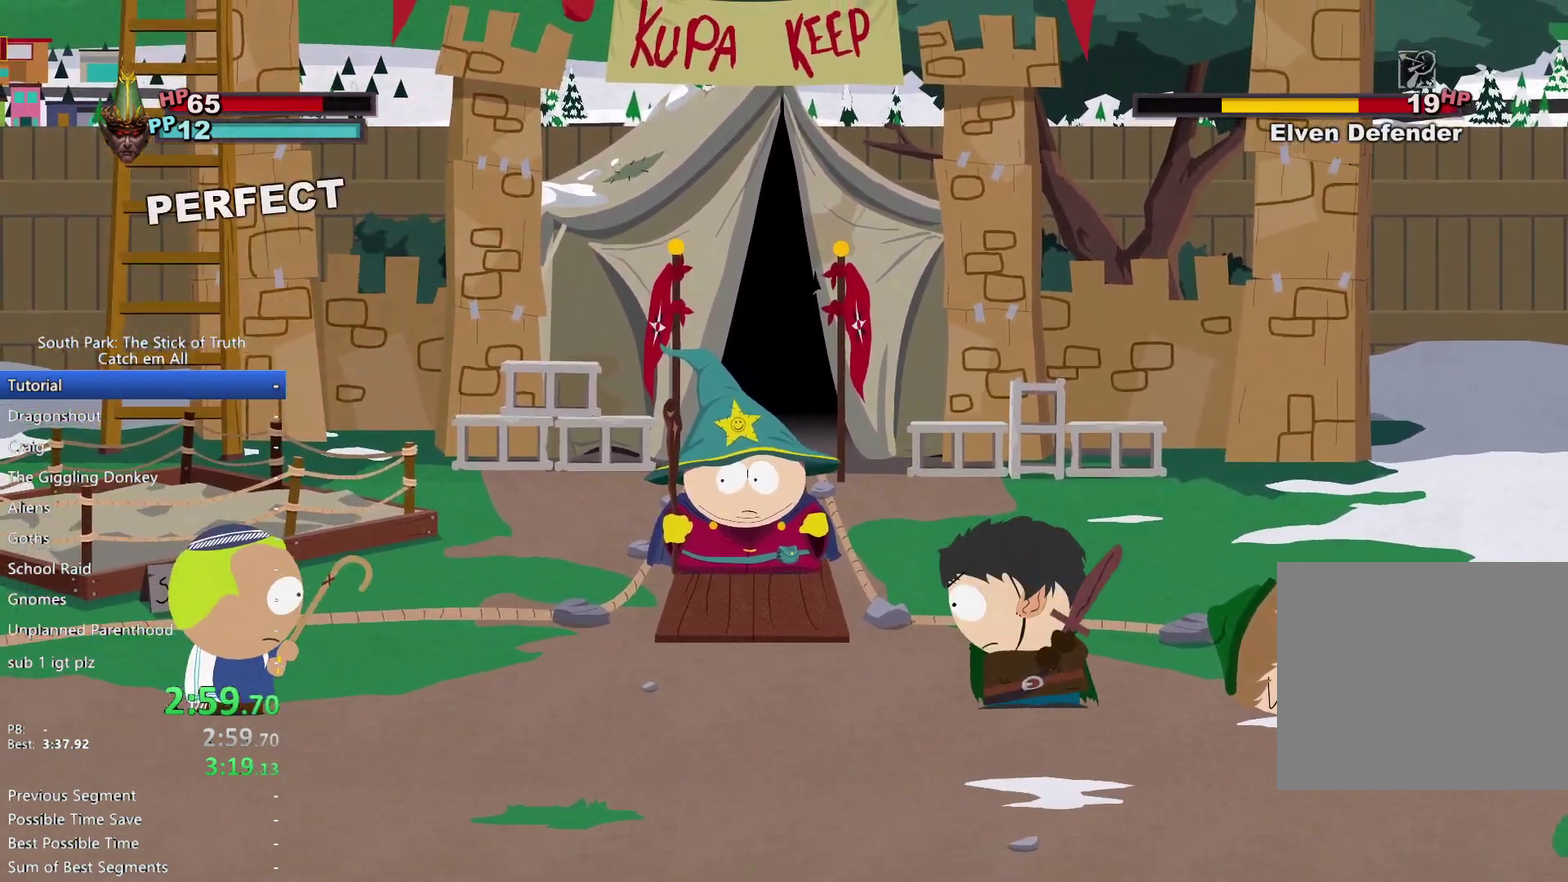
{"buttons": [], "left_stick": "center", "right_stick": "center", "events": []}
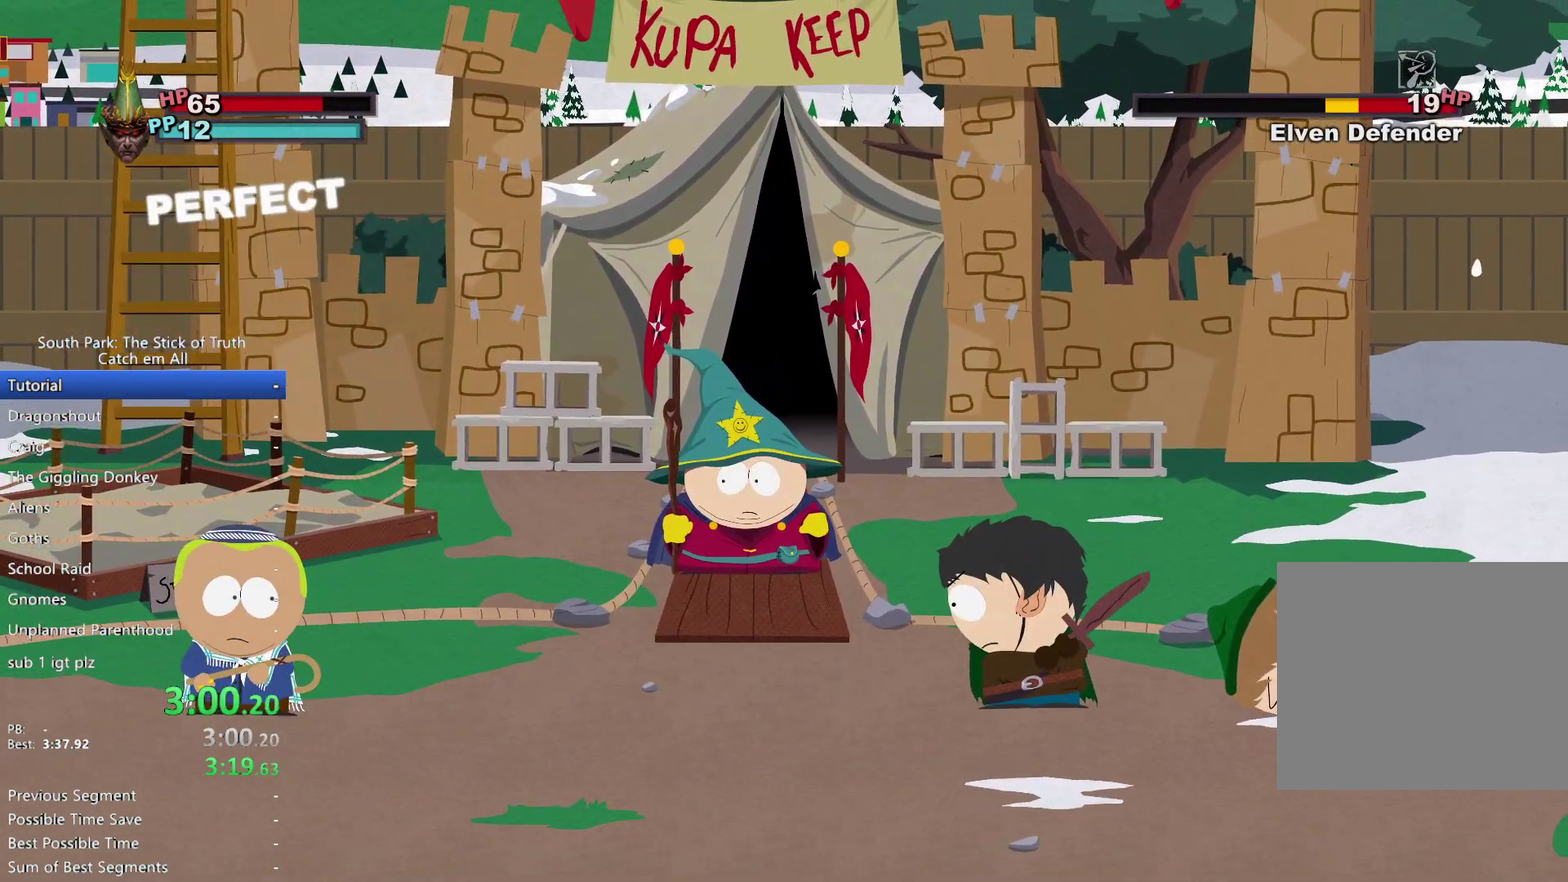
{"buttons": [], "left_stick": "center", "right_stick": "center", "events": []}
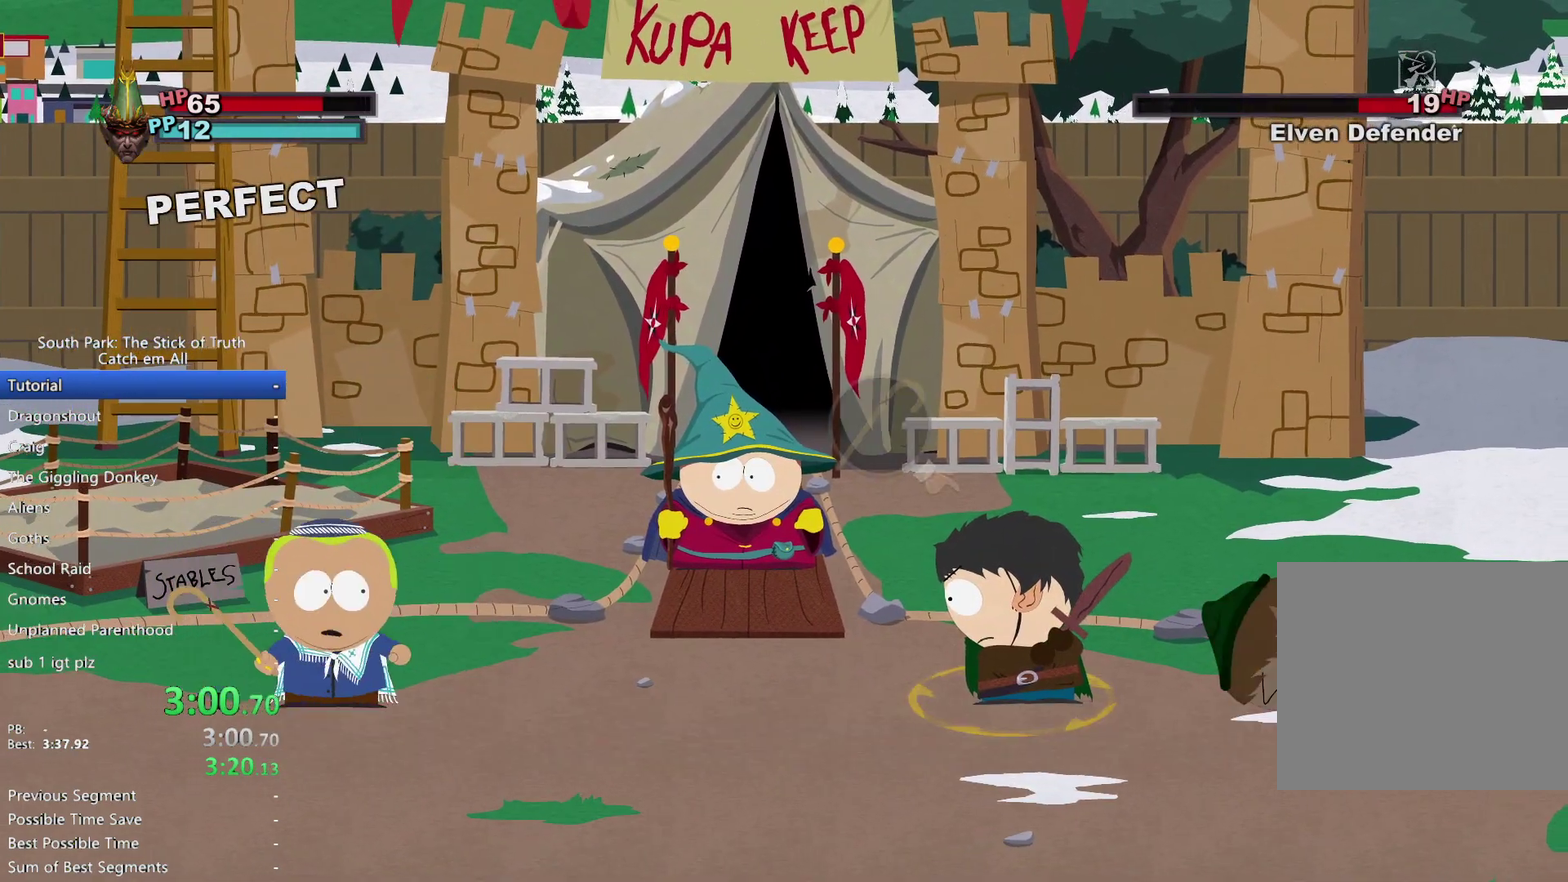
{"buttons": [], "left_stick": "center", "right_stick": "center", "events": [[283, "X", "down"], [333, "X", "up"]]}
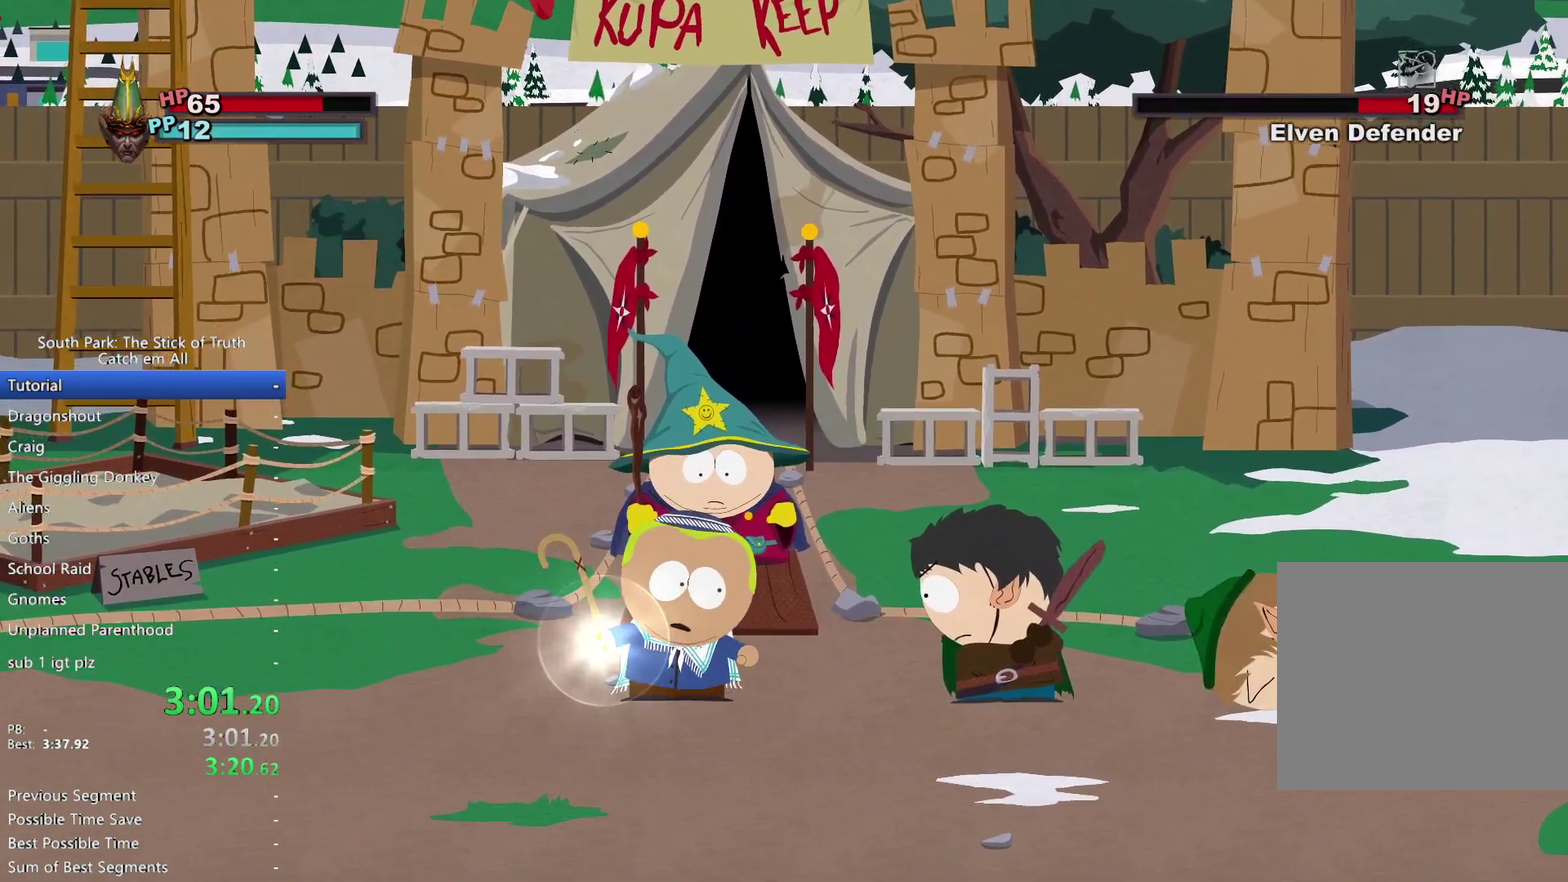
{"buttons": [], "left_stick": "center", "right_stick": "center", "events": [[150, "X", "down"], [217, "X", "up"]]}
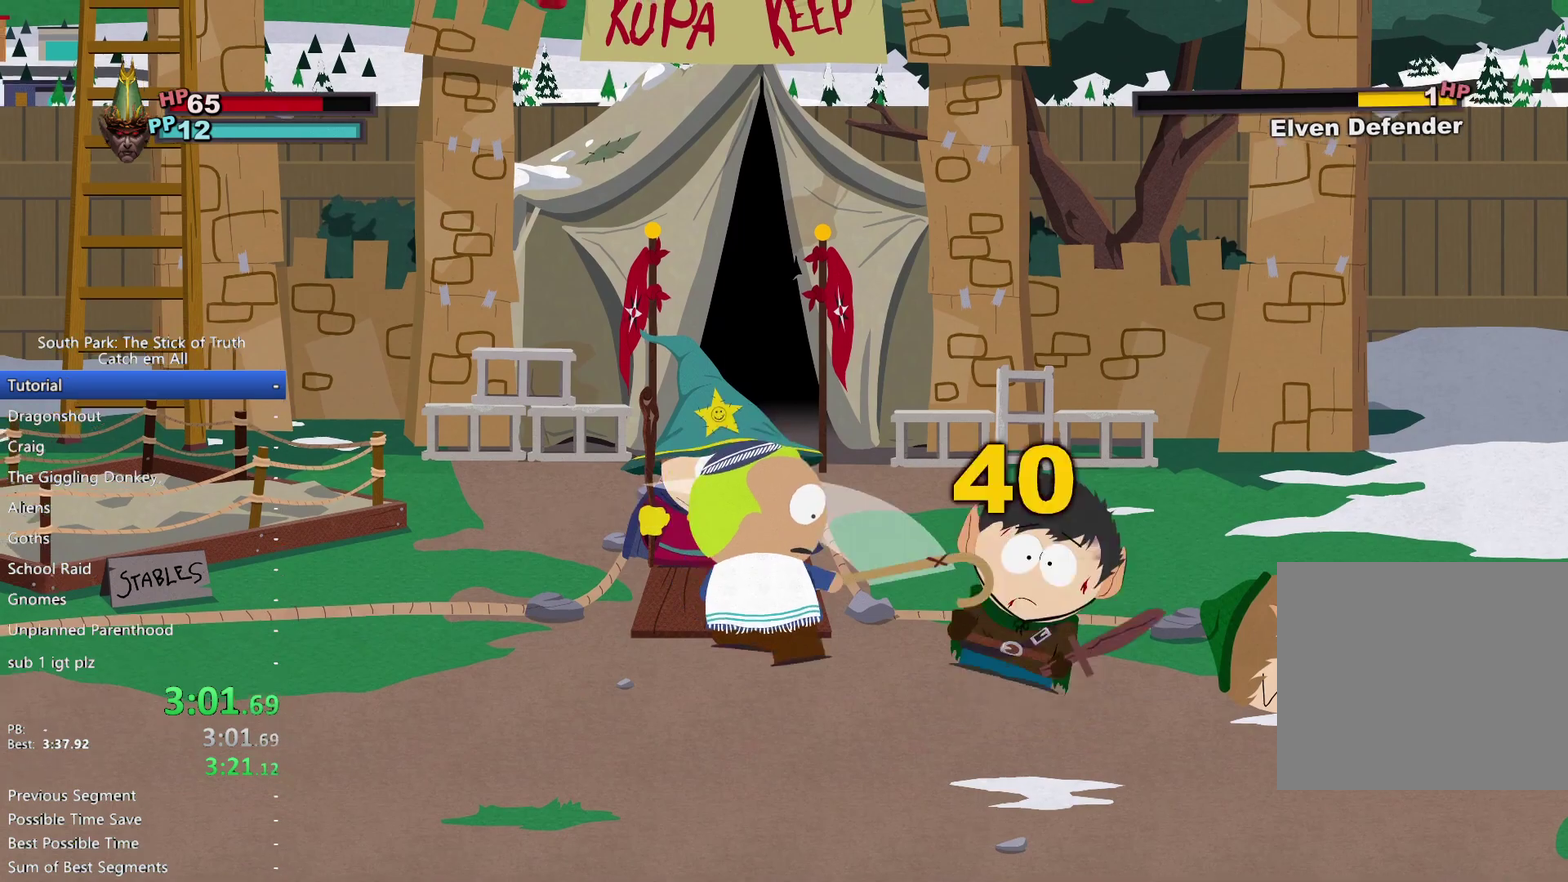
{"buttons": [], "left_stick": "center", "right_stick": "center", "events": []}
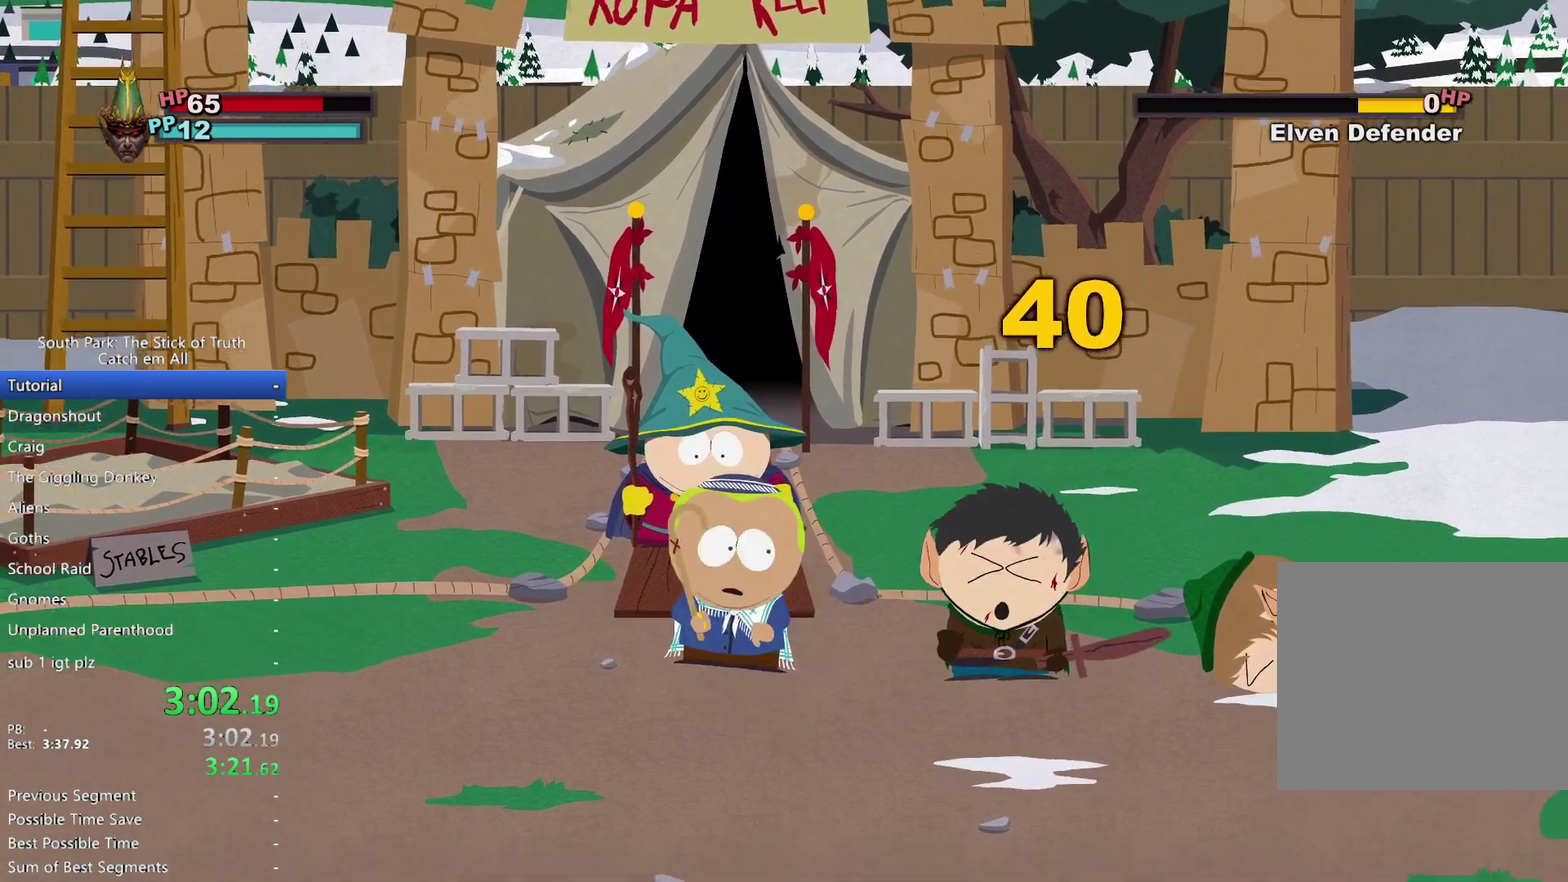
{"buttons": [], "left_stick": "center", "right_stick": "center", "events": []}
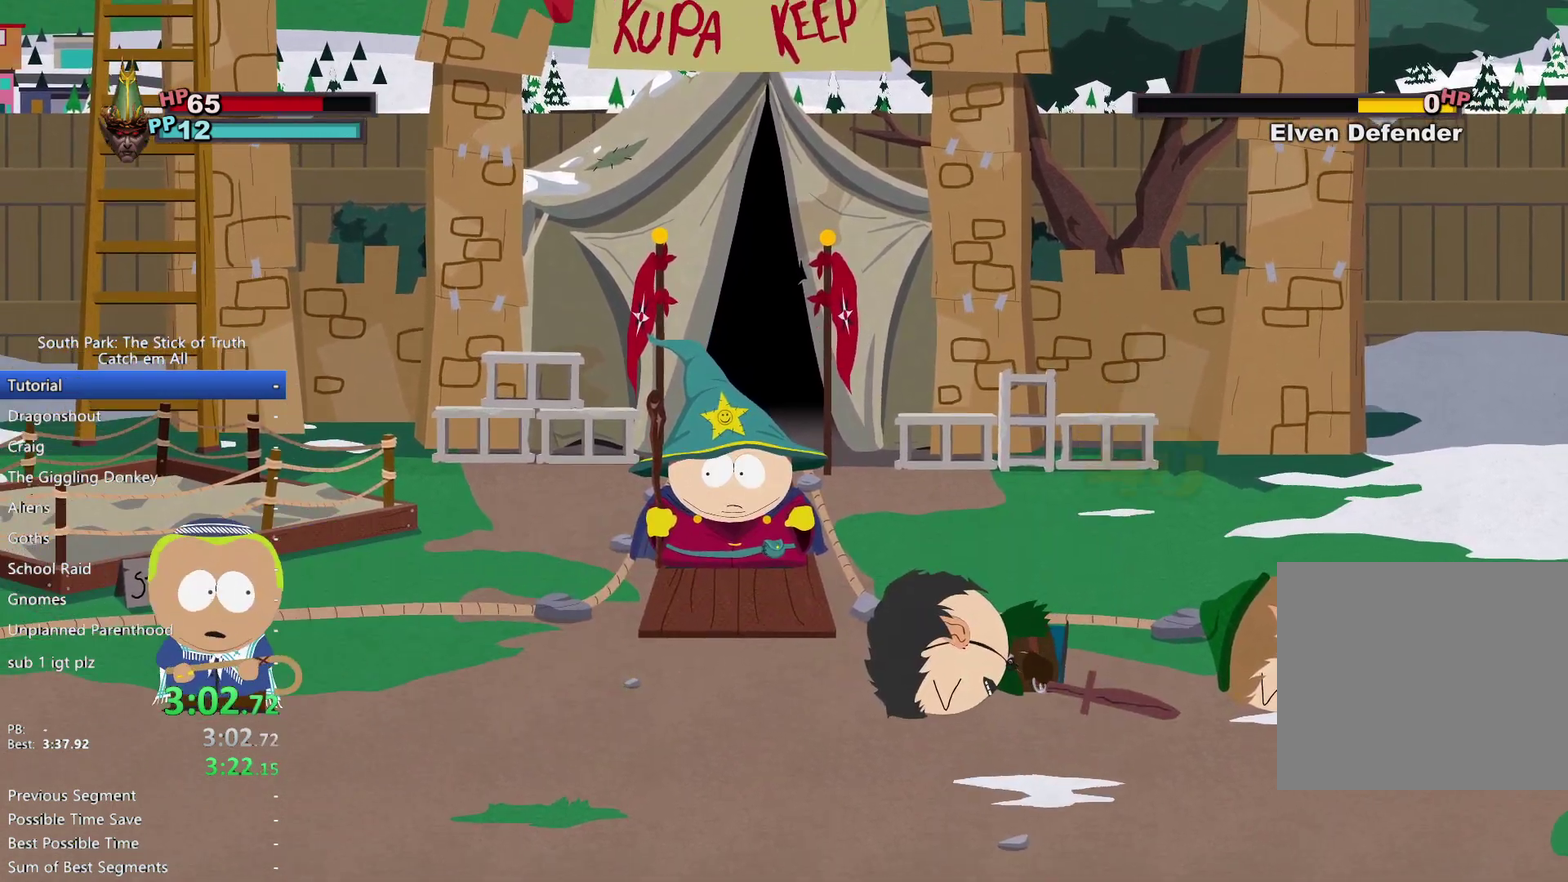
{"buttons": [], "left_stick": "center", "right_stick": "center", "events": []}
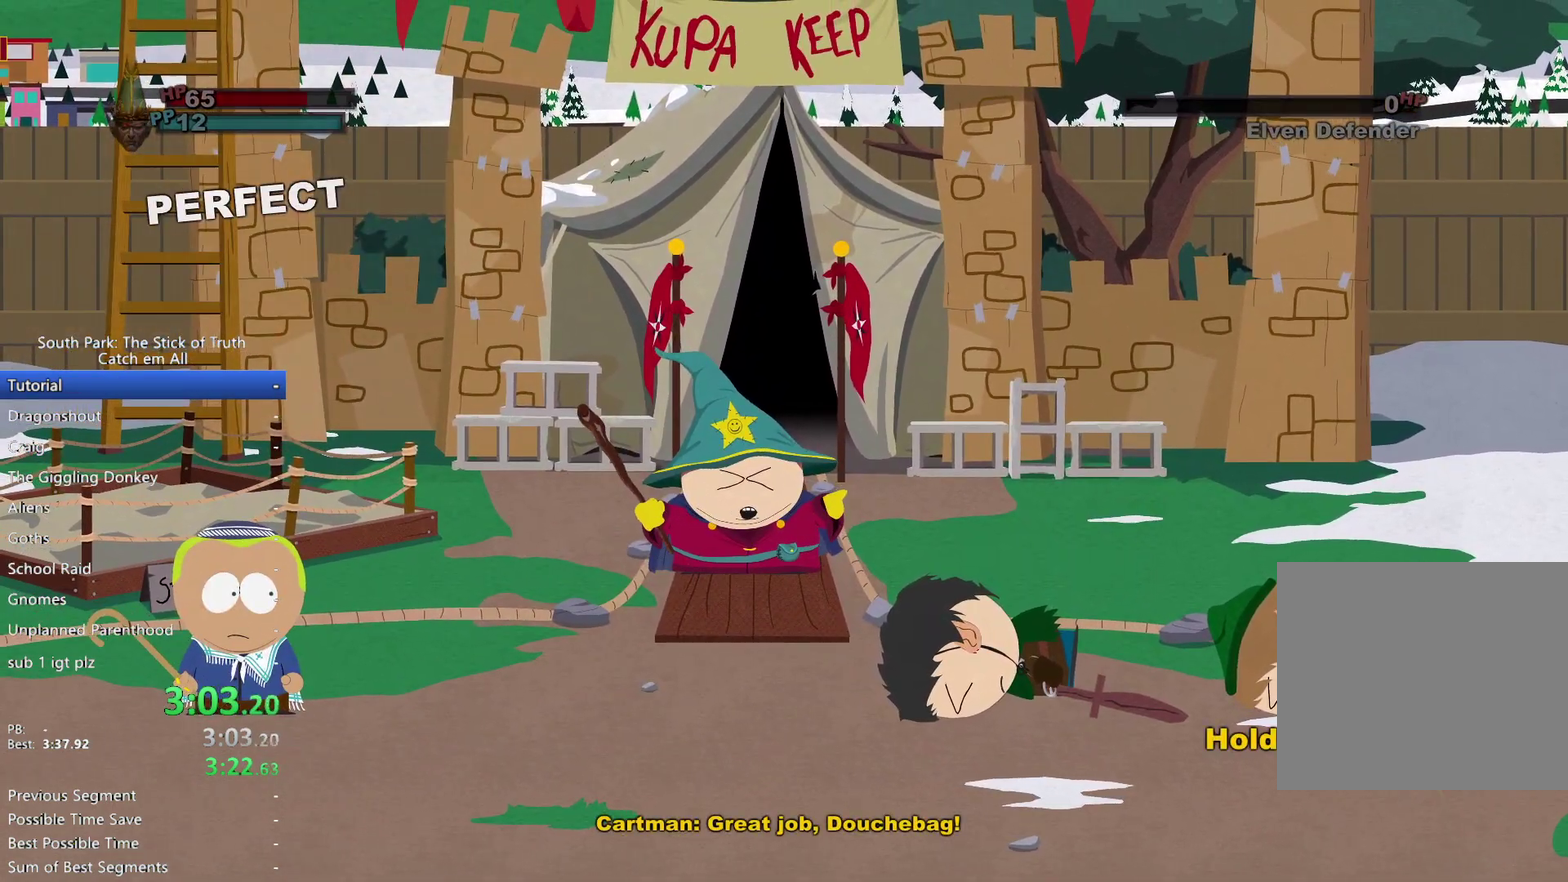
{"buttons": [], "left_stick": "center", "right_stick": "center", "events": []}
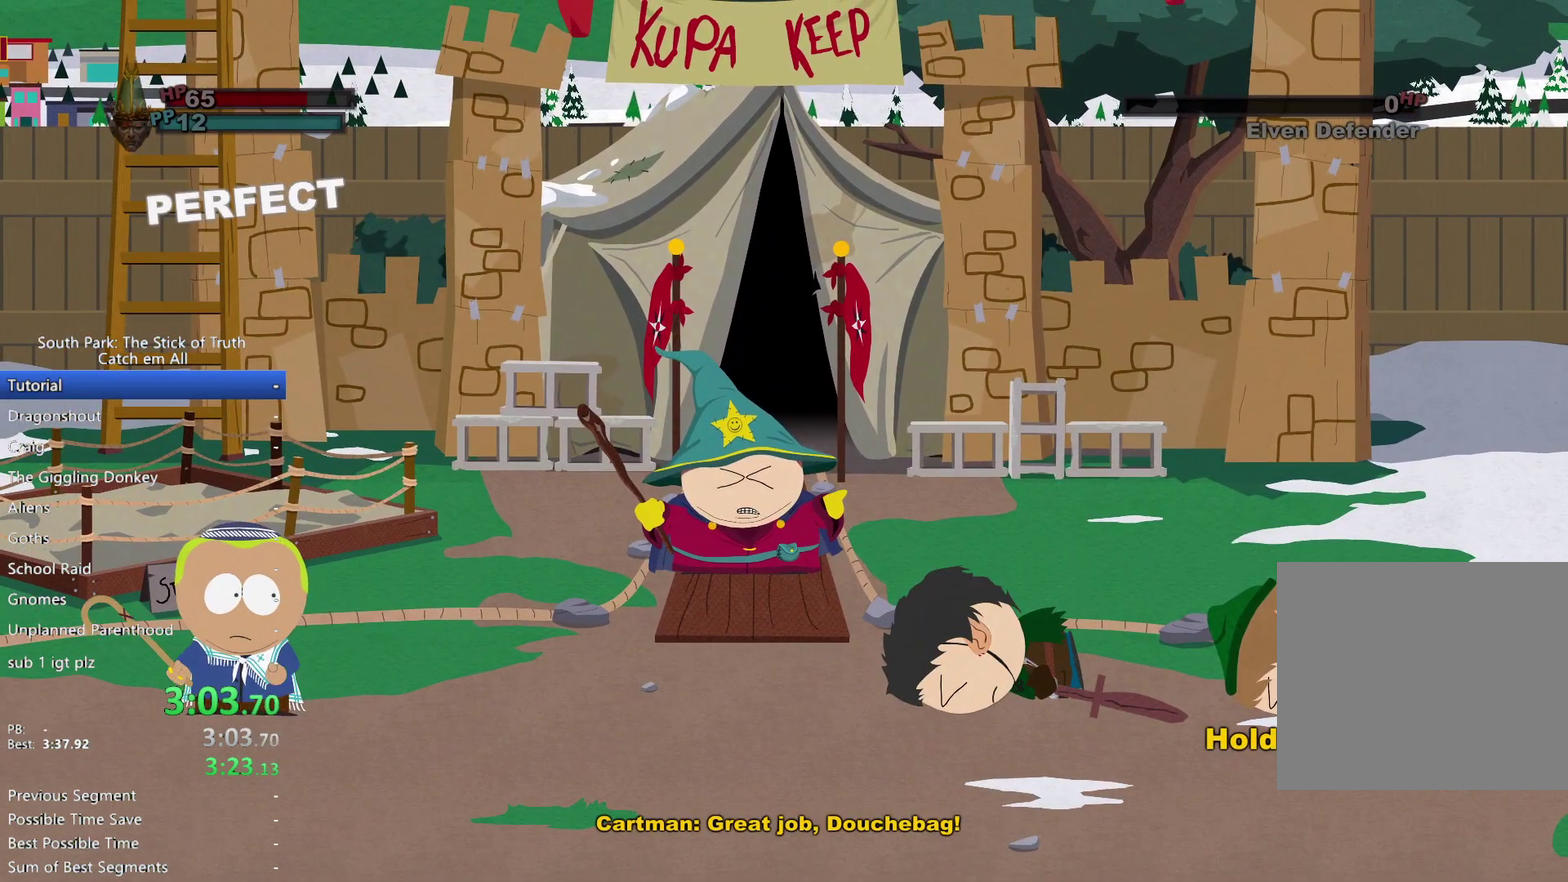
{"buttons": [], "left_stick": "center", "right_stick": "center", "events": []}
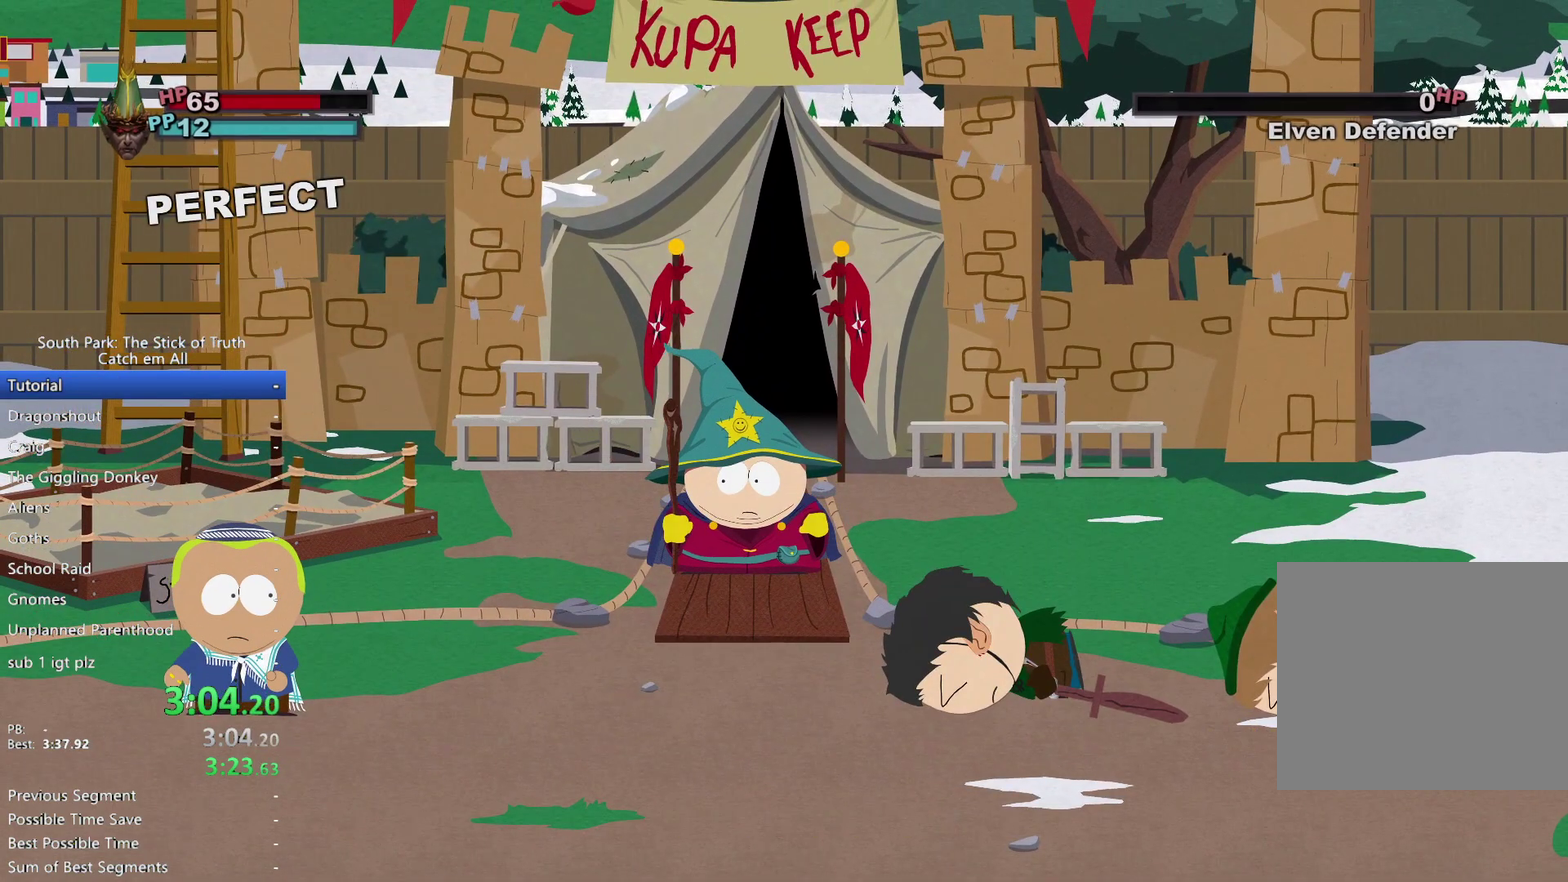
{"buttons": [], "left_stick": "center", "right_stick": "center", "events": []}
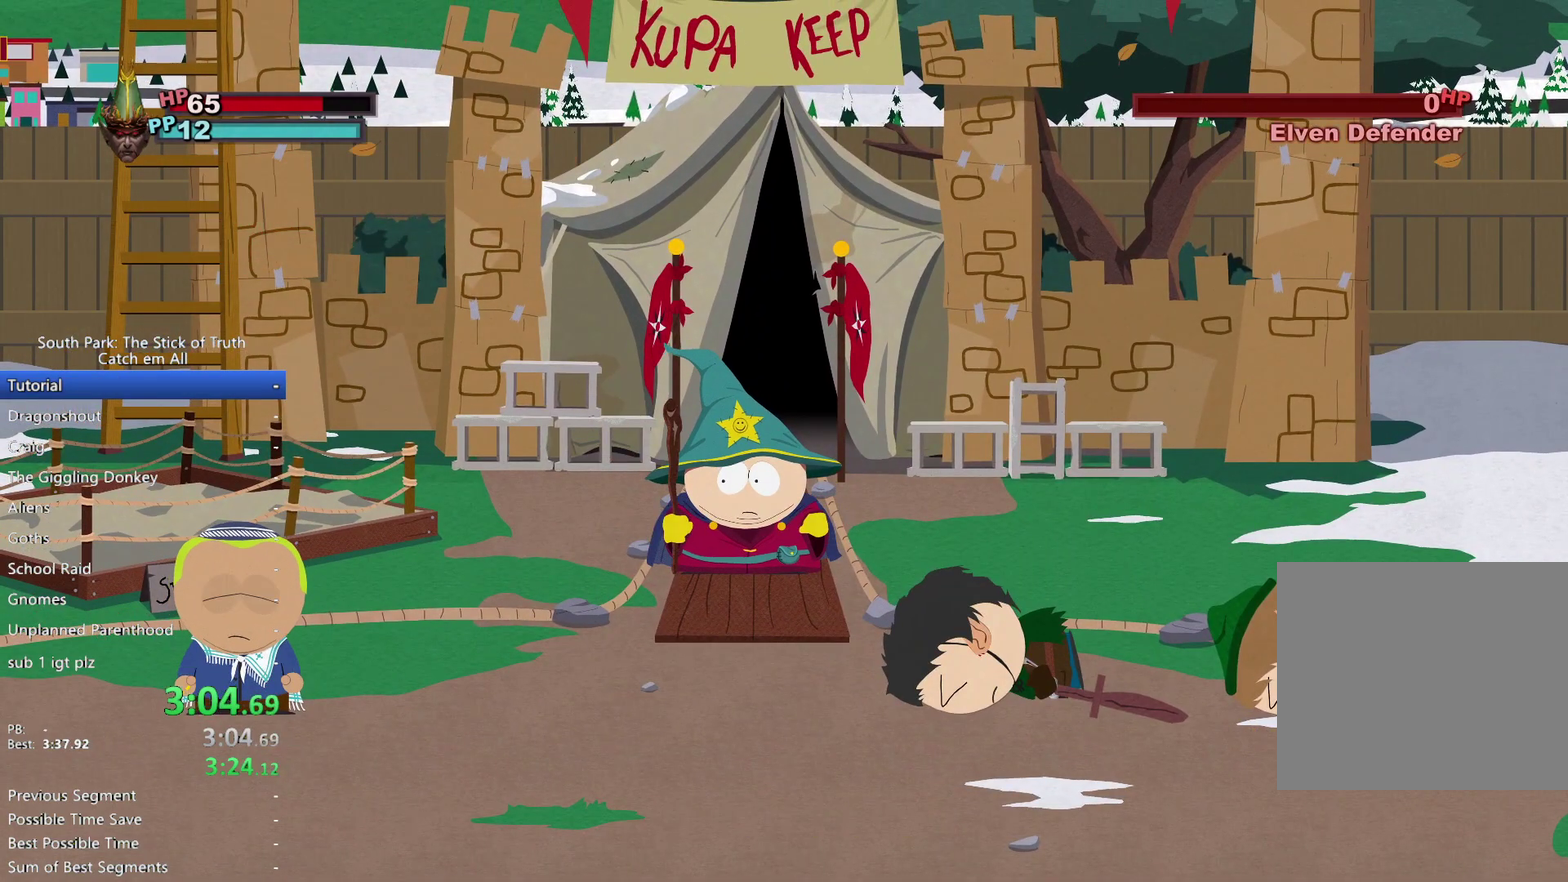
{"buttons": [], "left_stick": "center", "right_stick": "center", "events": []}
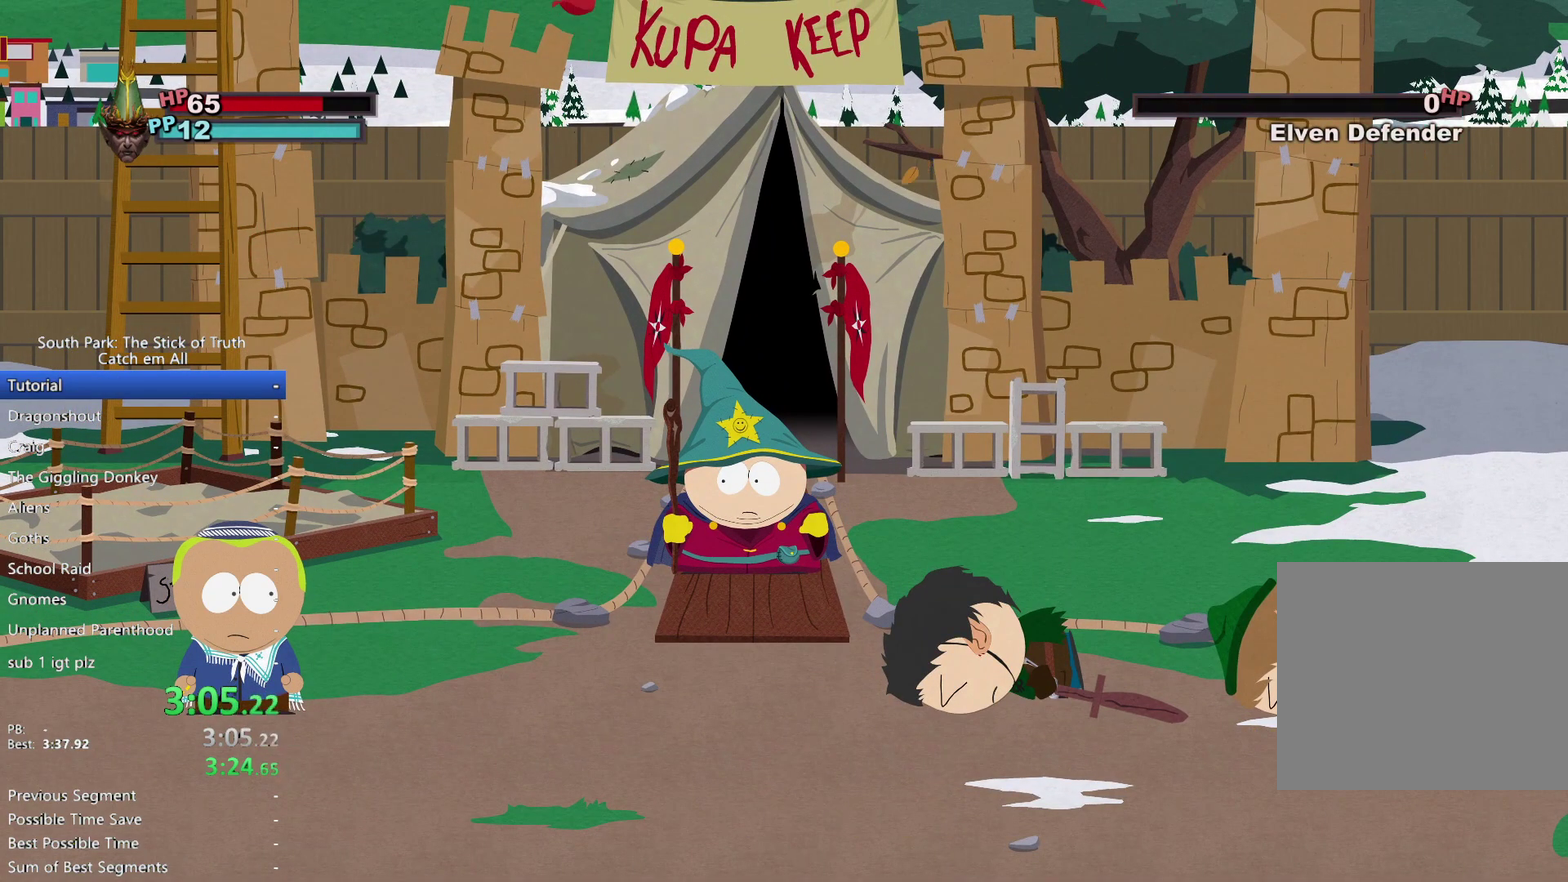
{"buttons": [], "left_stick": "center", "right_stick": "center", "events": []}
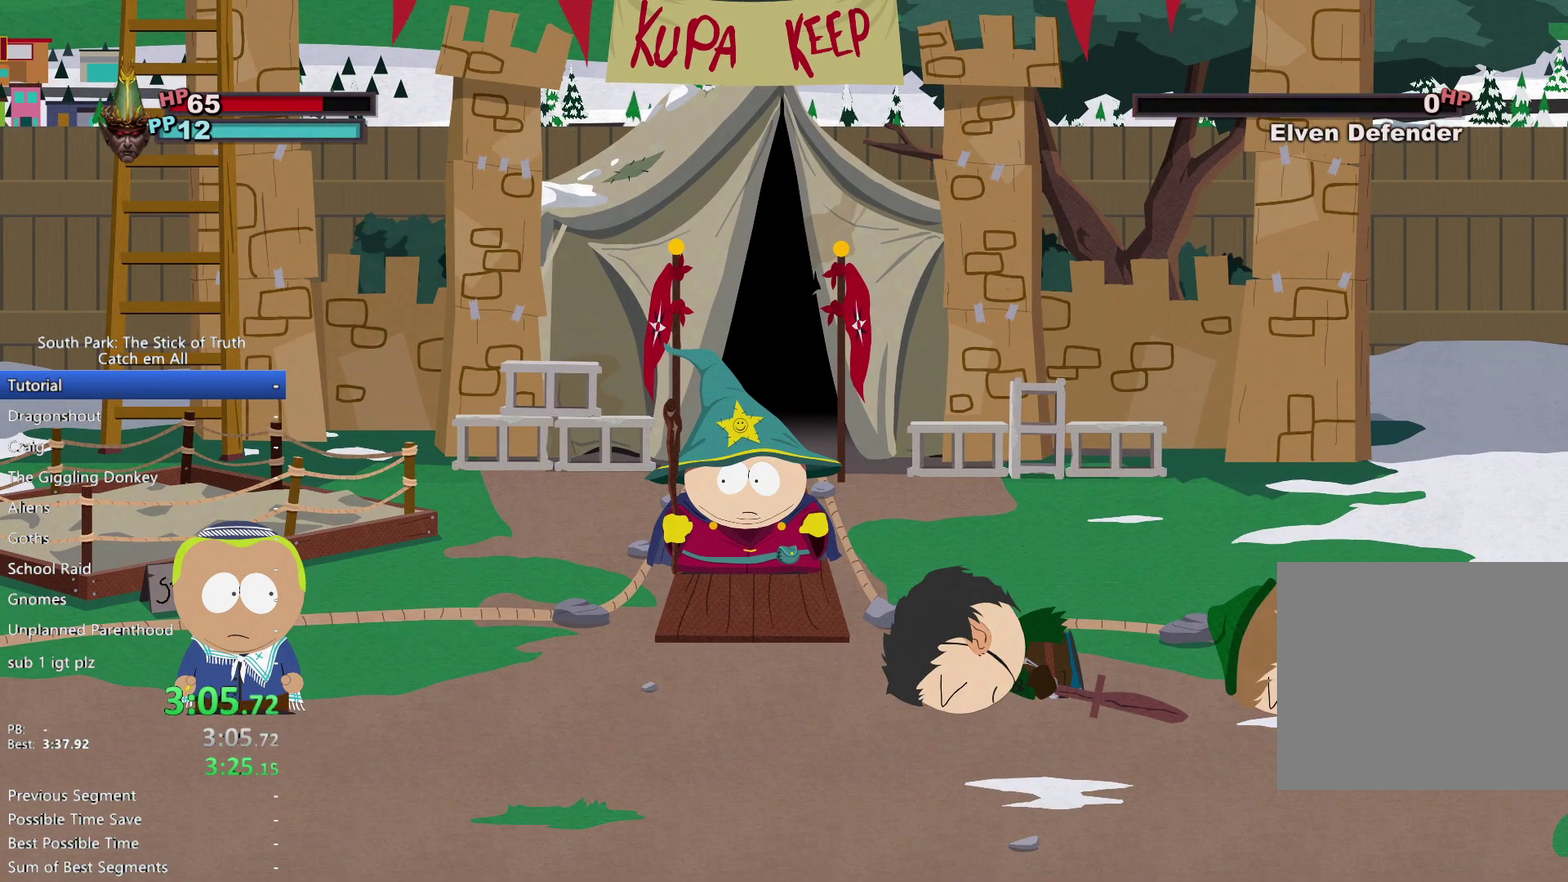
{"buttons": [], "left_stick": "center", "right_stick": "center", "events": []}
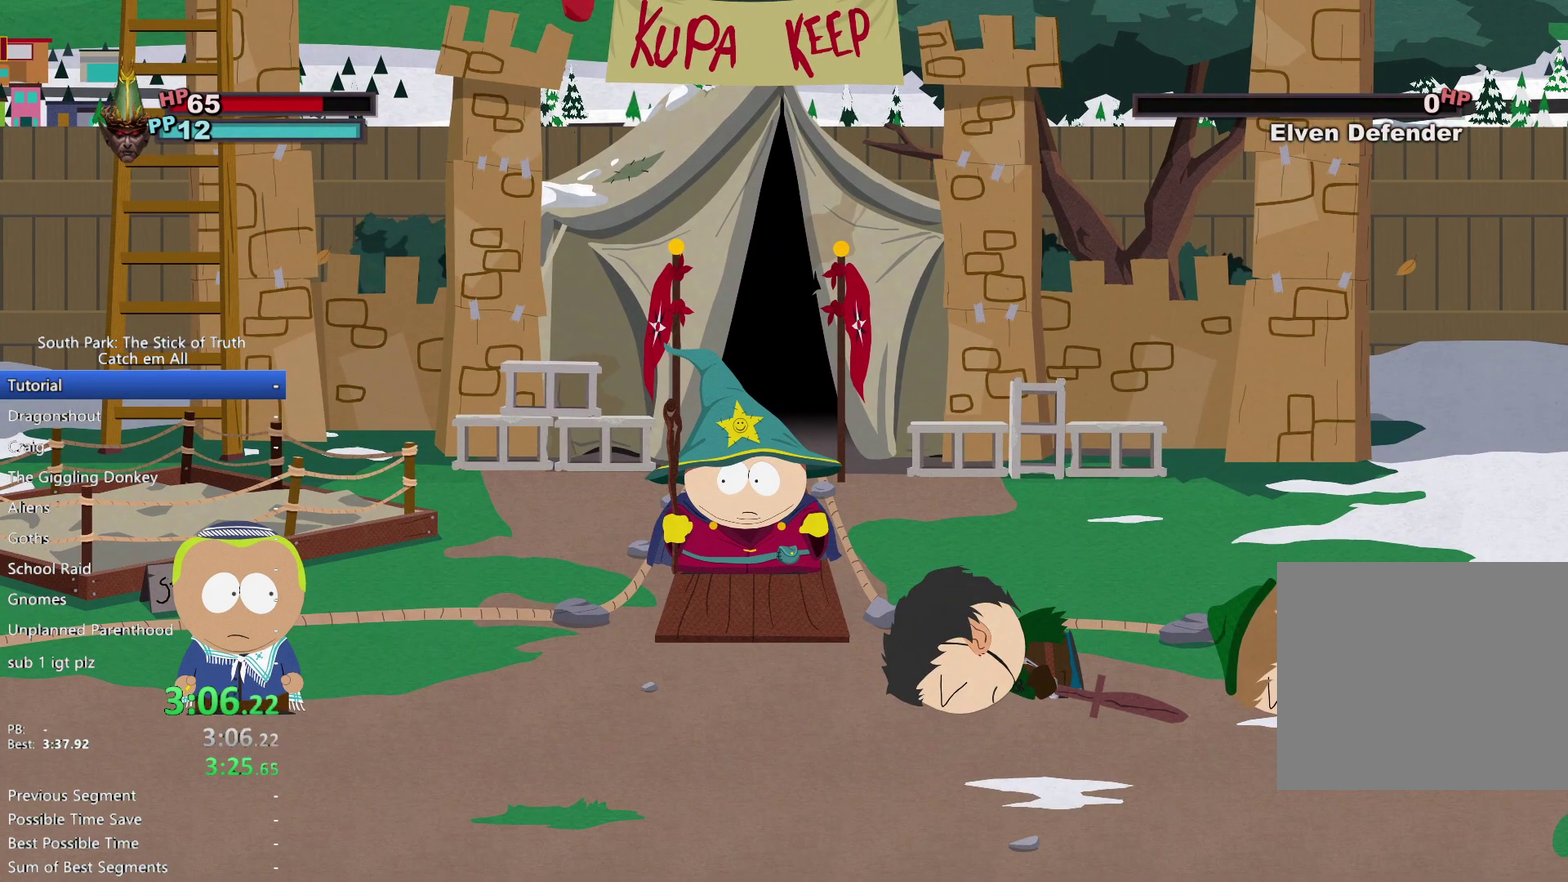
{"buttons": [], "left_stick": "center", "right_stick": "center", "events": []}
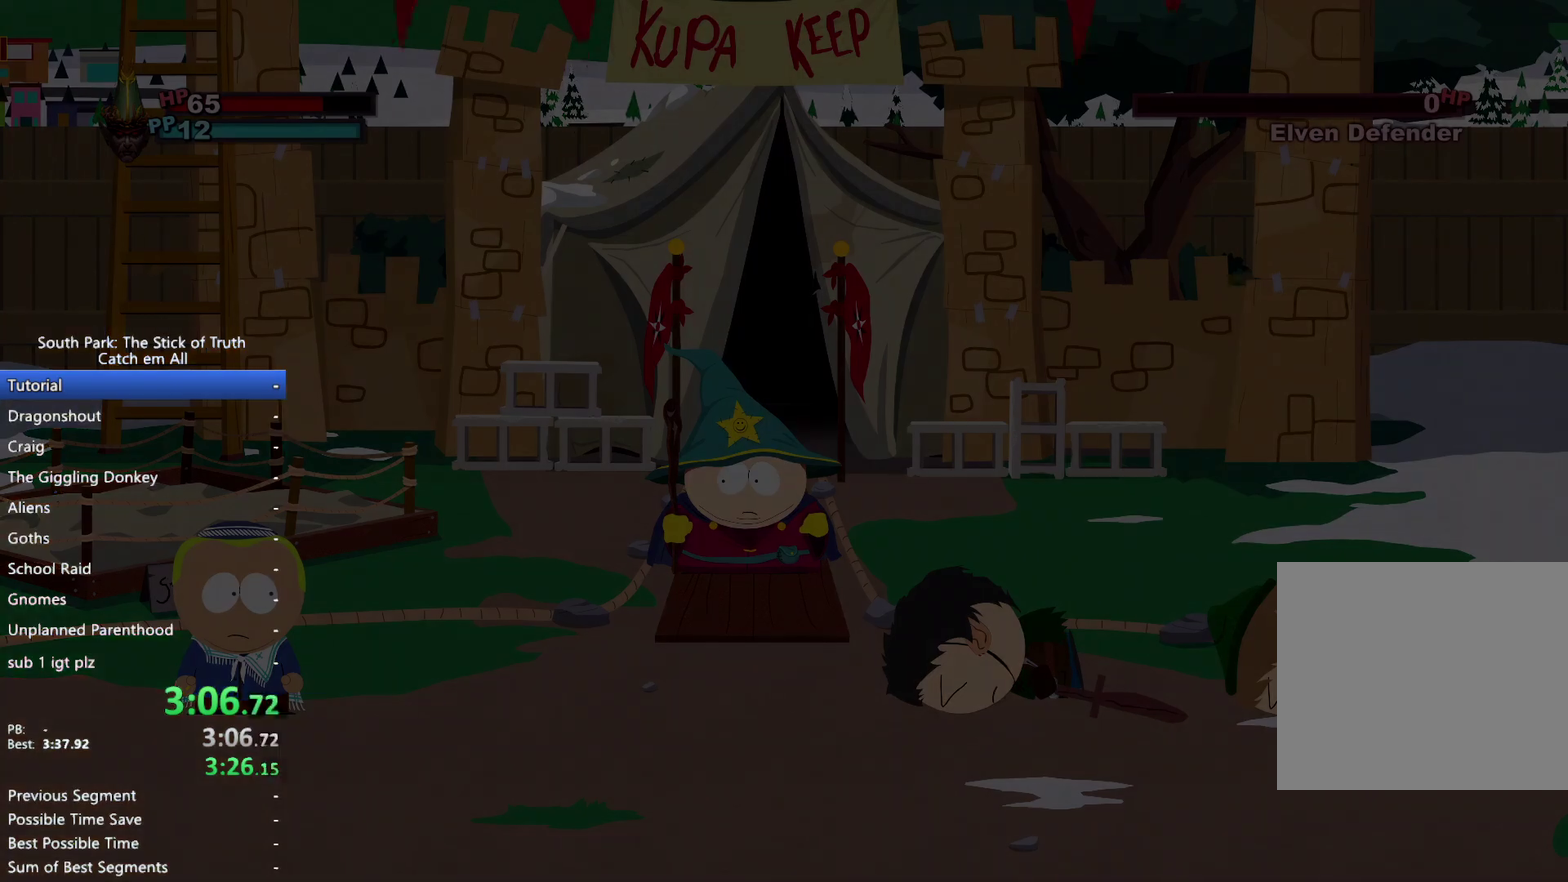
{"buttons": ["B"], "left_stick": "left", "right_stick": "center", "events": [[400, "left_stick", "left"], [433, "B", "down"]]}
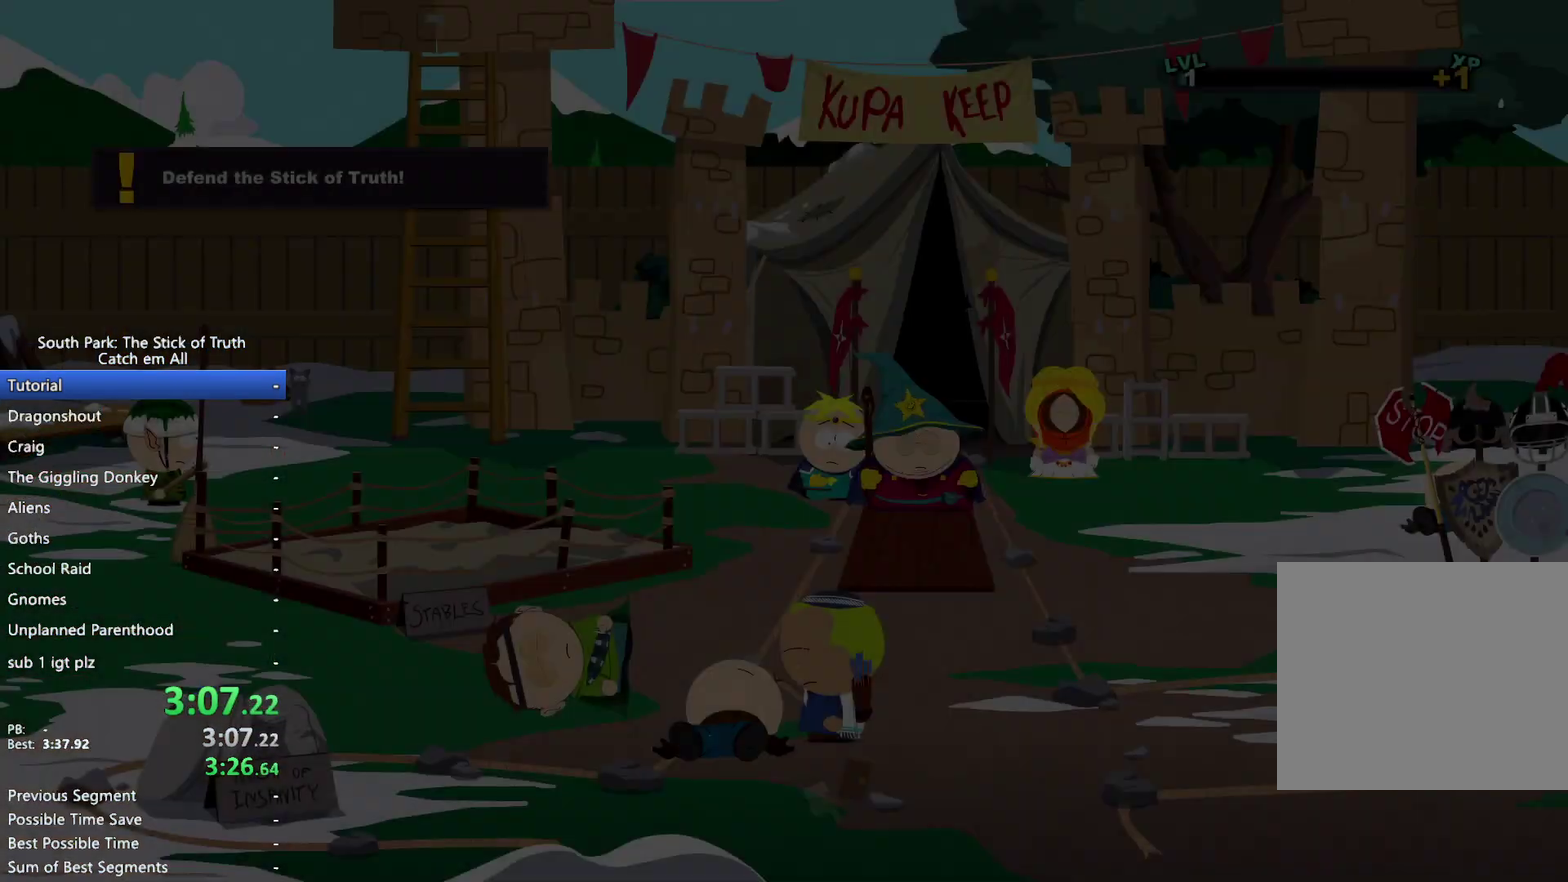
{"buttons": [], "left_stick": "left", "right_stick": "center", "events": [[50, "B", "up"], [383, "X", "down"], [450, "X", "up"]]}
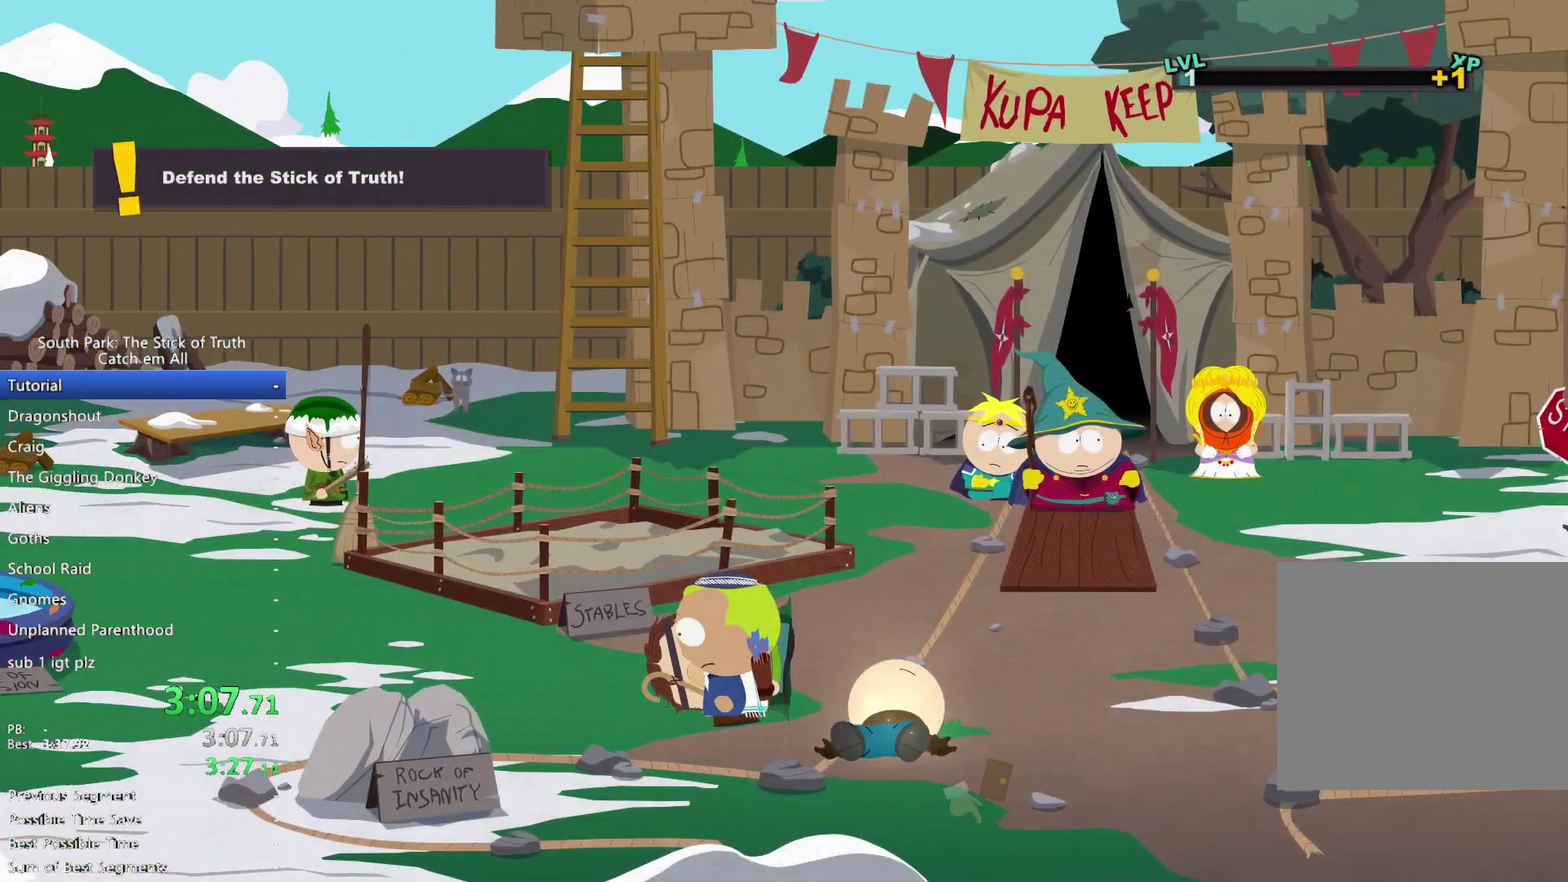
{"buttons": ["B"], "left_stick": "left", "right_stick": "center", "events": [[117, "B", "down"]]}
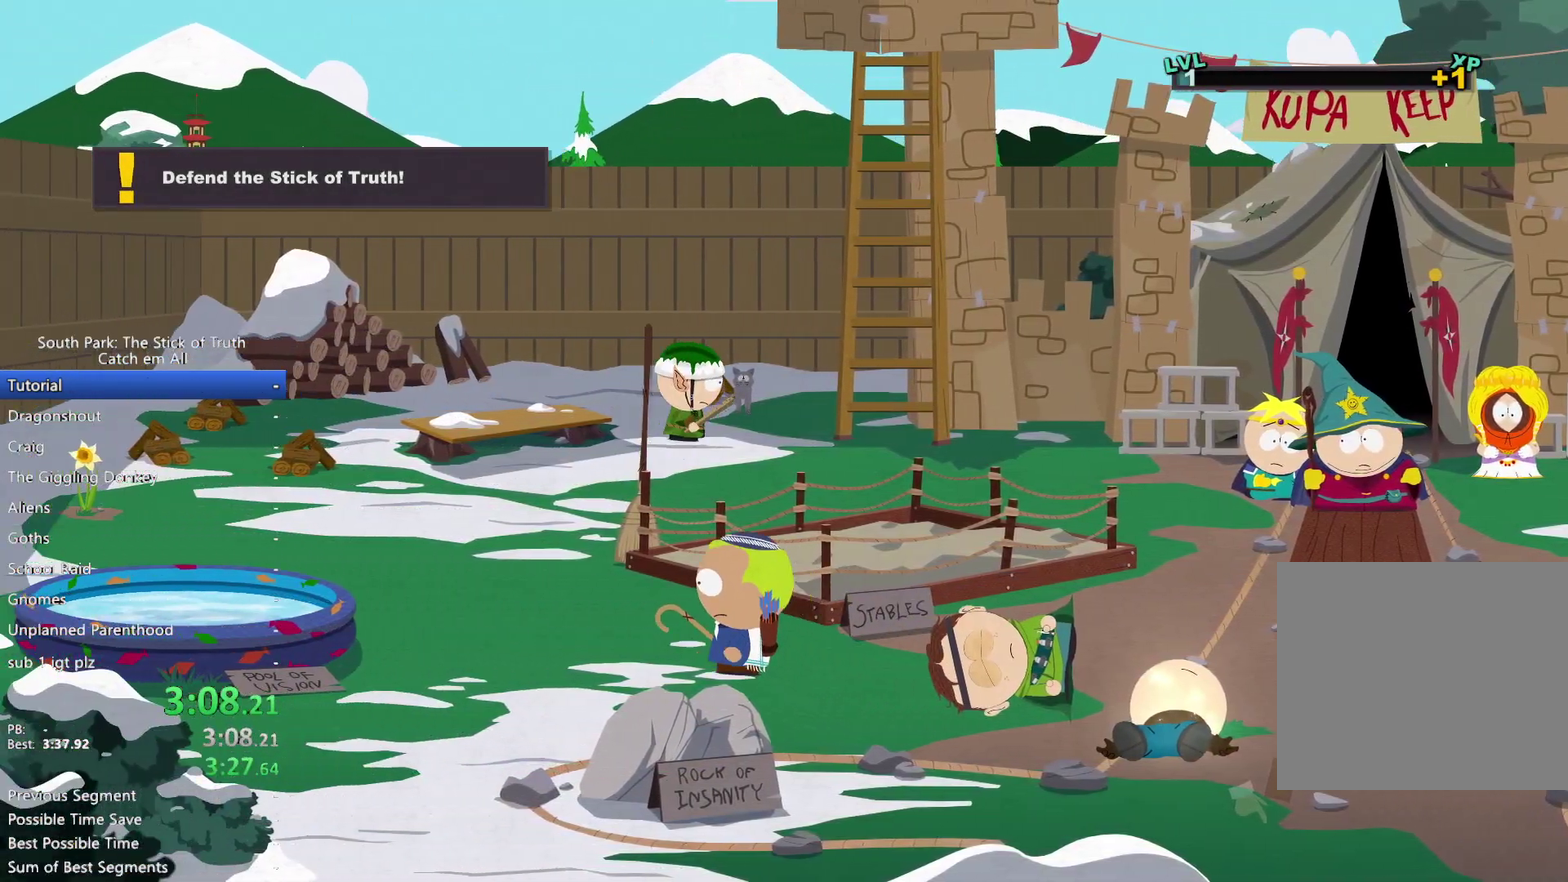
{"buttons": ["B"], "left_stick": "up-right", "right_stick": "center", "events": [[100, "left_stick", "up-left"], [117, "B", "up"], [250, "left_stick", "up"], [283, "B", "down"], [350, "left_stick", "up-right"]]}
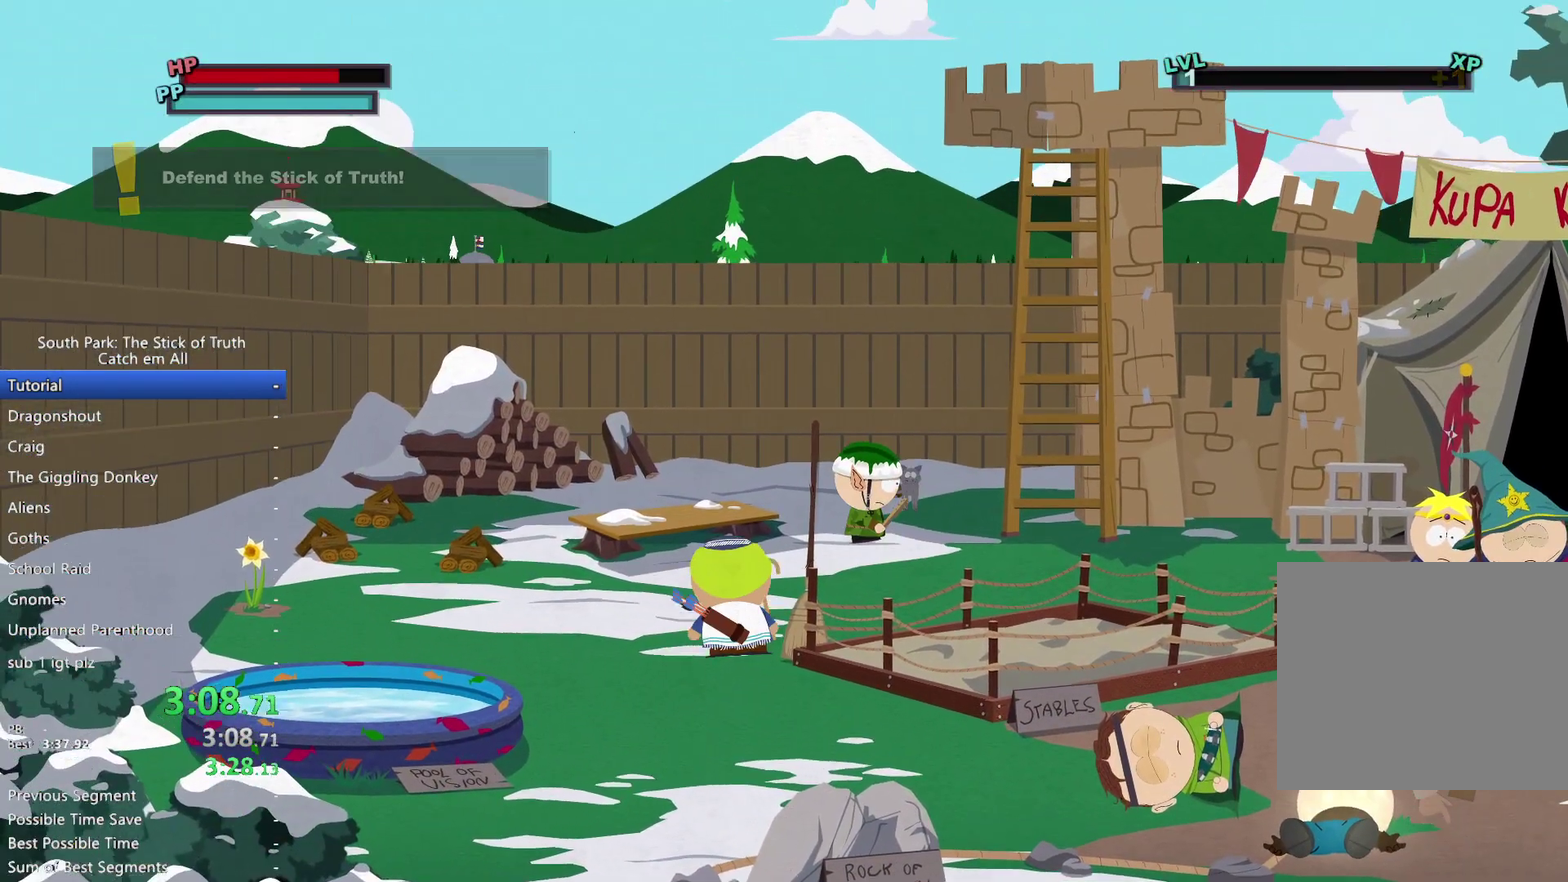
{"buttons": [], "left_stick": "center", "right_stick": "center", "events": [[133, "X", "down"], [200, "left_stick", "up"], [283, "B", "up"], [283, "X", "up"], [333, "left_stick", "center"]]}
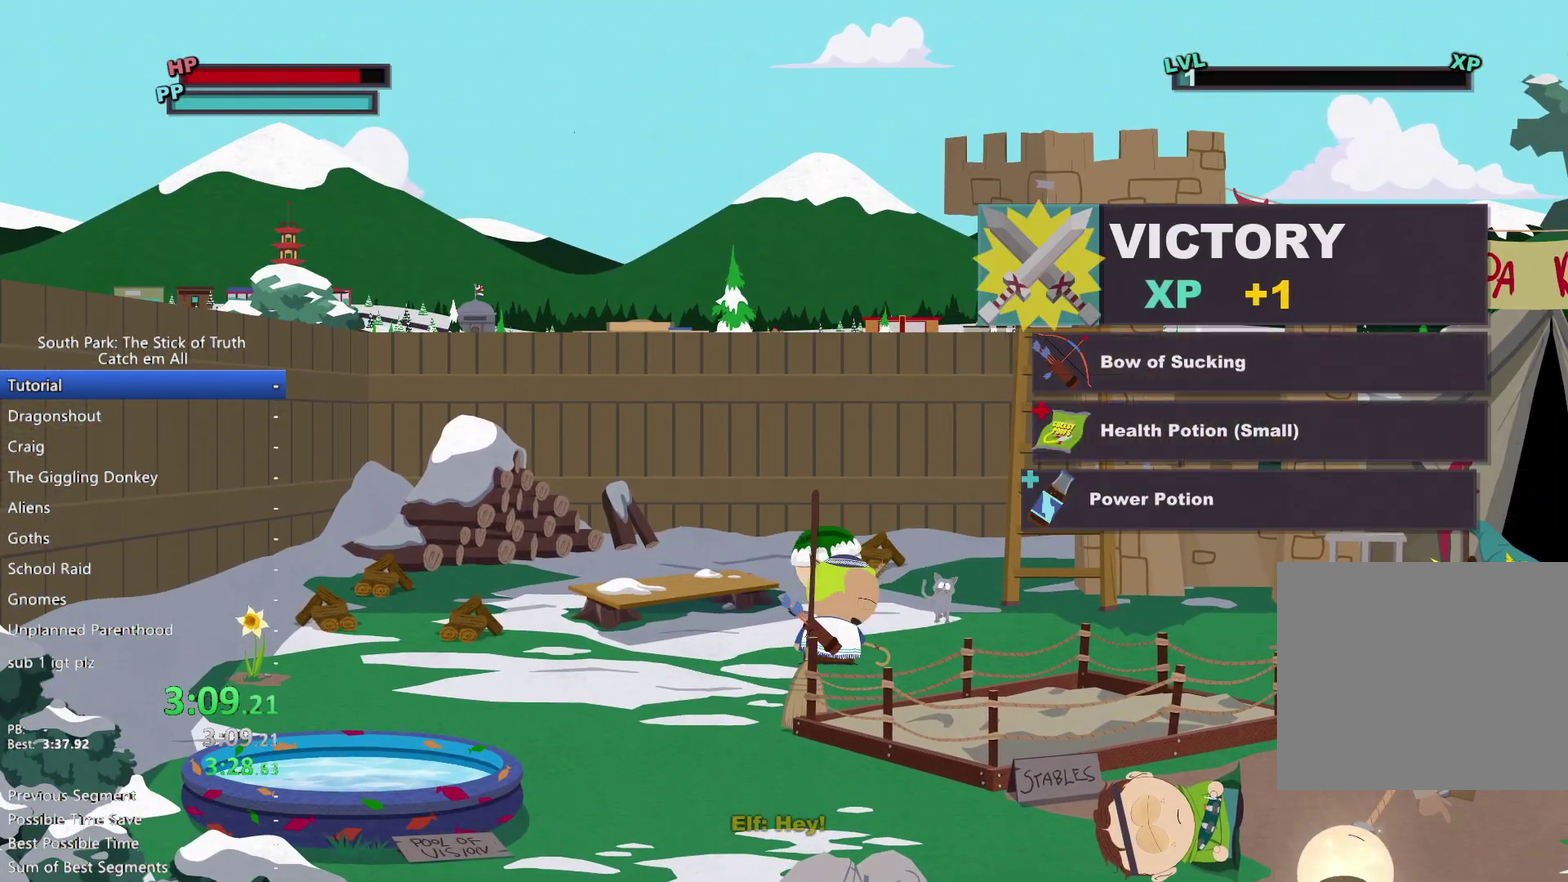
{"buttons": [], "left_stick": "center", "right_stick": "center", "events": []}